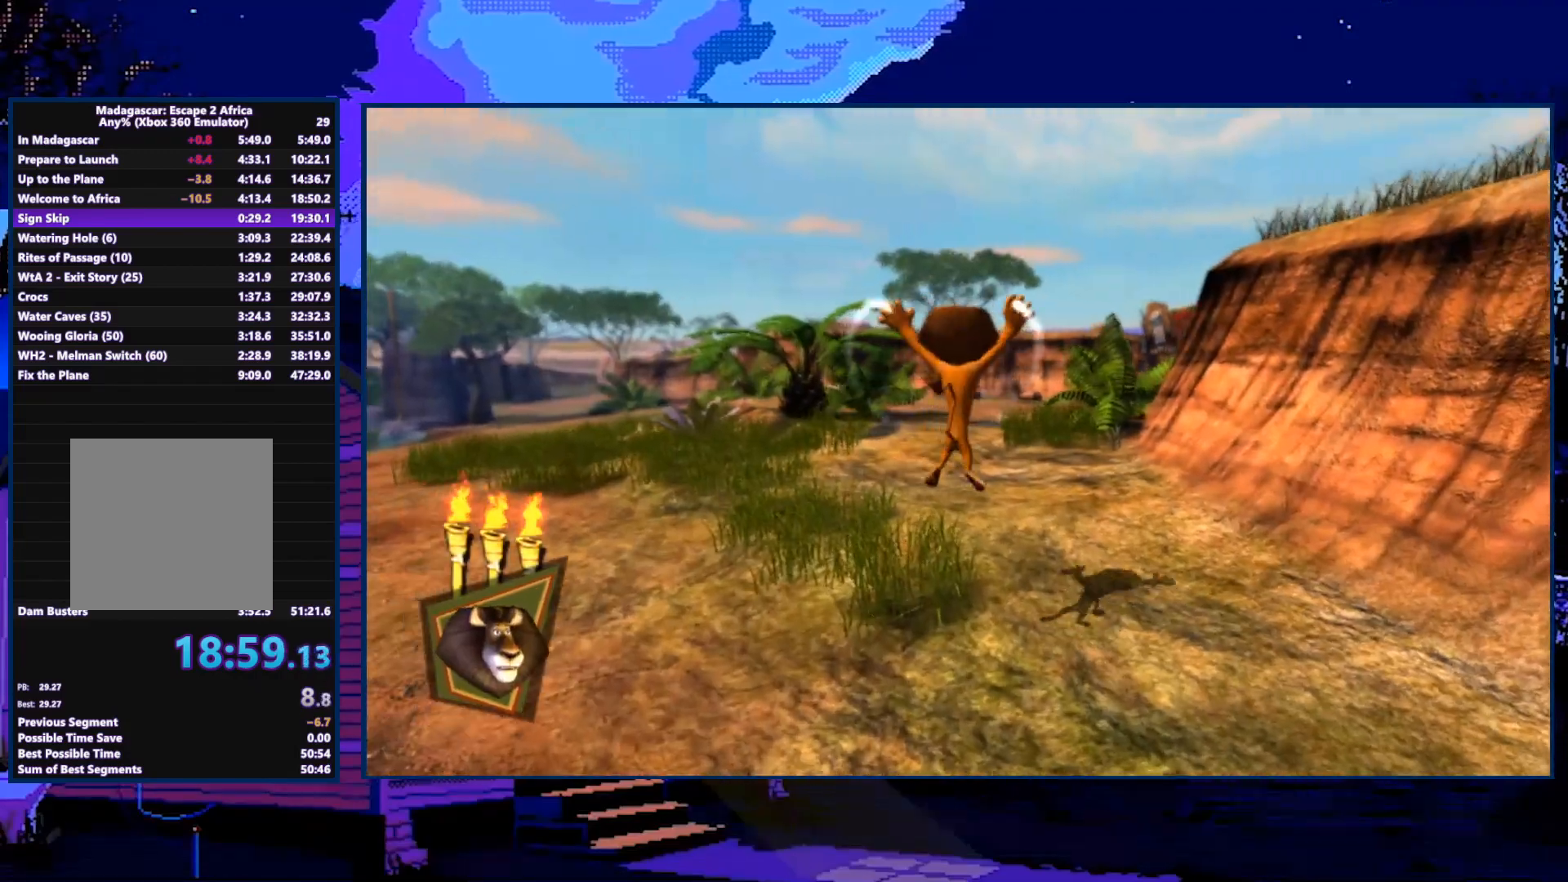
Gameplay with a controller (Xbox layout); each line is a JSON object with the inputs held at the frame after it. "events" lists button and stick changes between this image and that frame as [ms after this image, input, new state], when the widget could be followed in between.
{"buttons": [], "left_stick": "up-right", "right_stick": "center", "events": []}
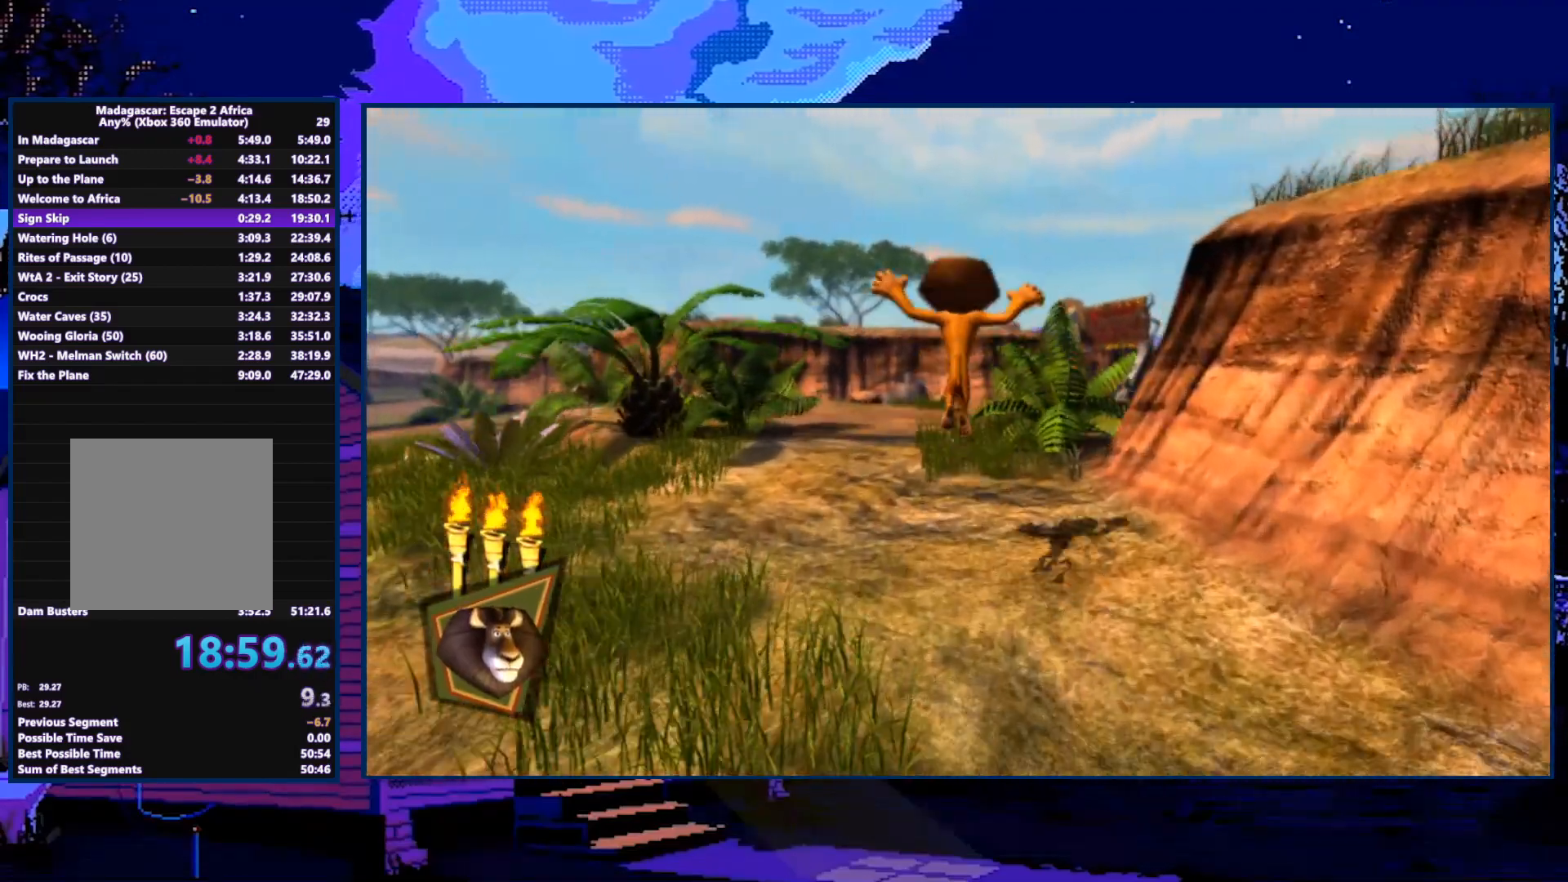
{"buttons": [], "left_stick": "up-right", "right_stick": "center", "events": []}
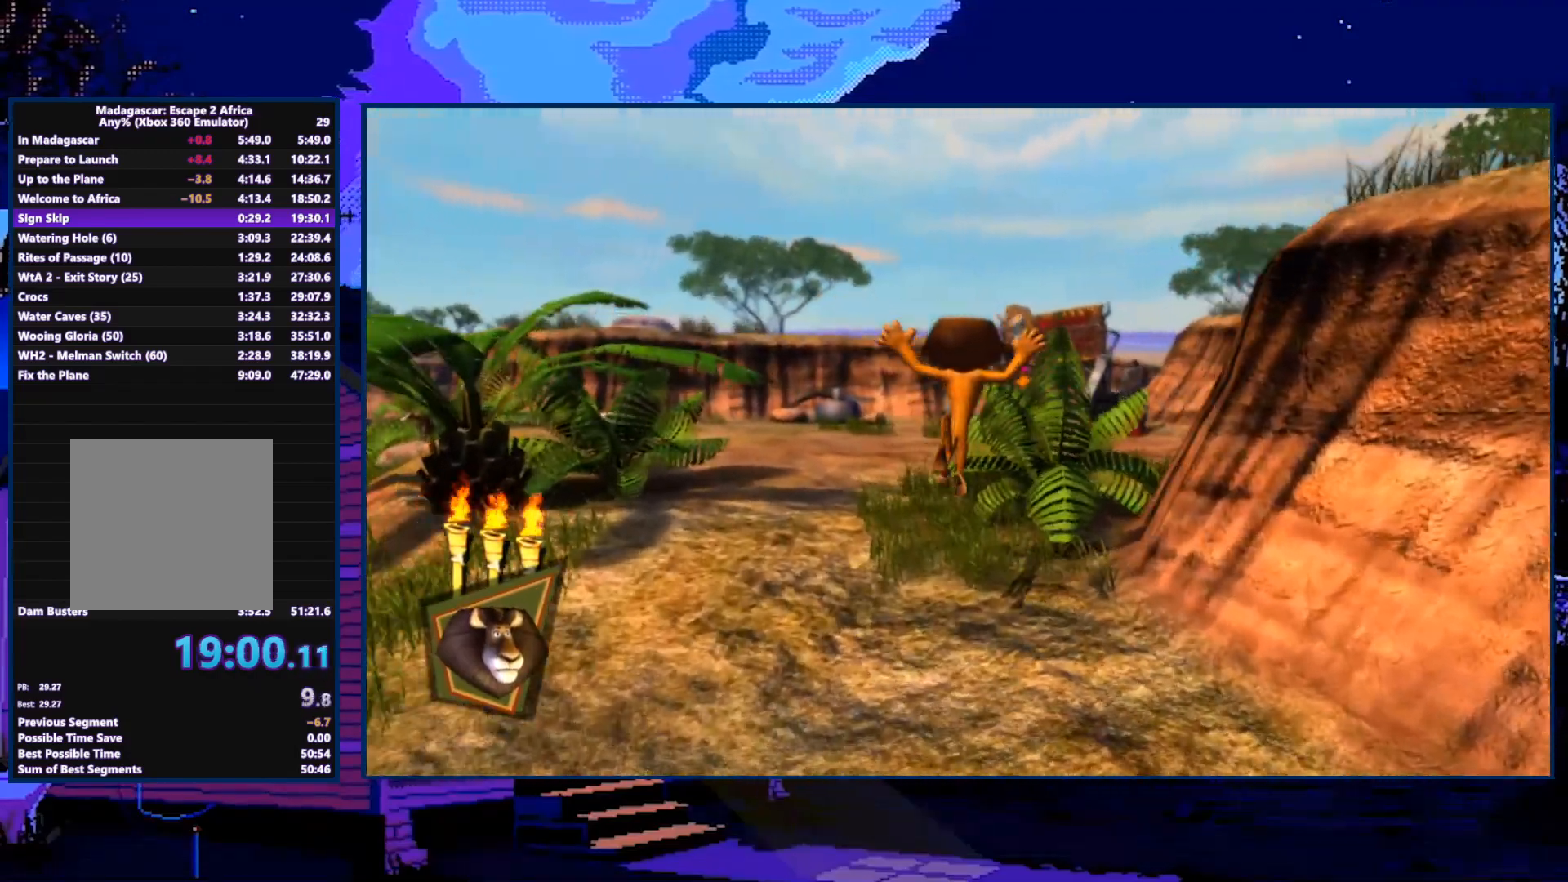
{"buttons": [], "left_stick": "up", "right_stick": "center", "events": [[133, "A", "down"], [200, "A", "up"], [467, "left_stick", "up"]]}
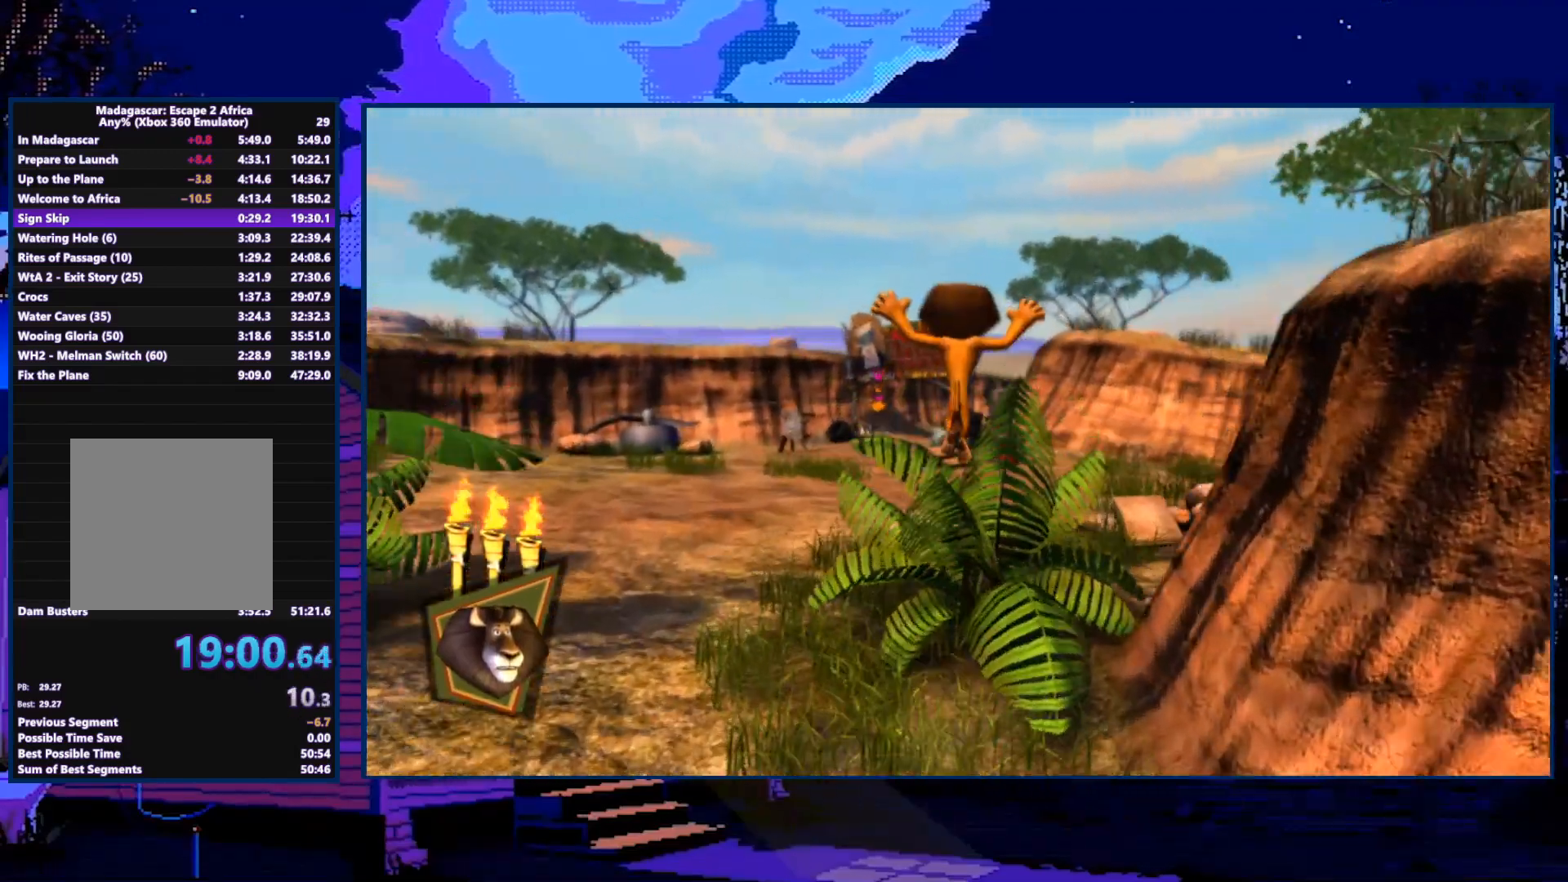
{"buttons": [], "left_stick": "up", "right_stick": "center", "events": [[167, "A", "down"], [233, "A", "up"]]}
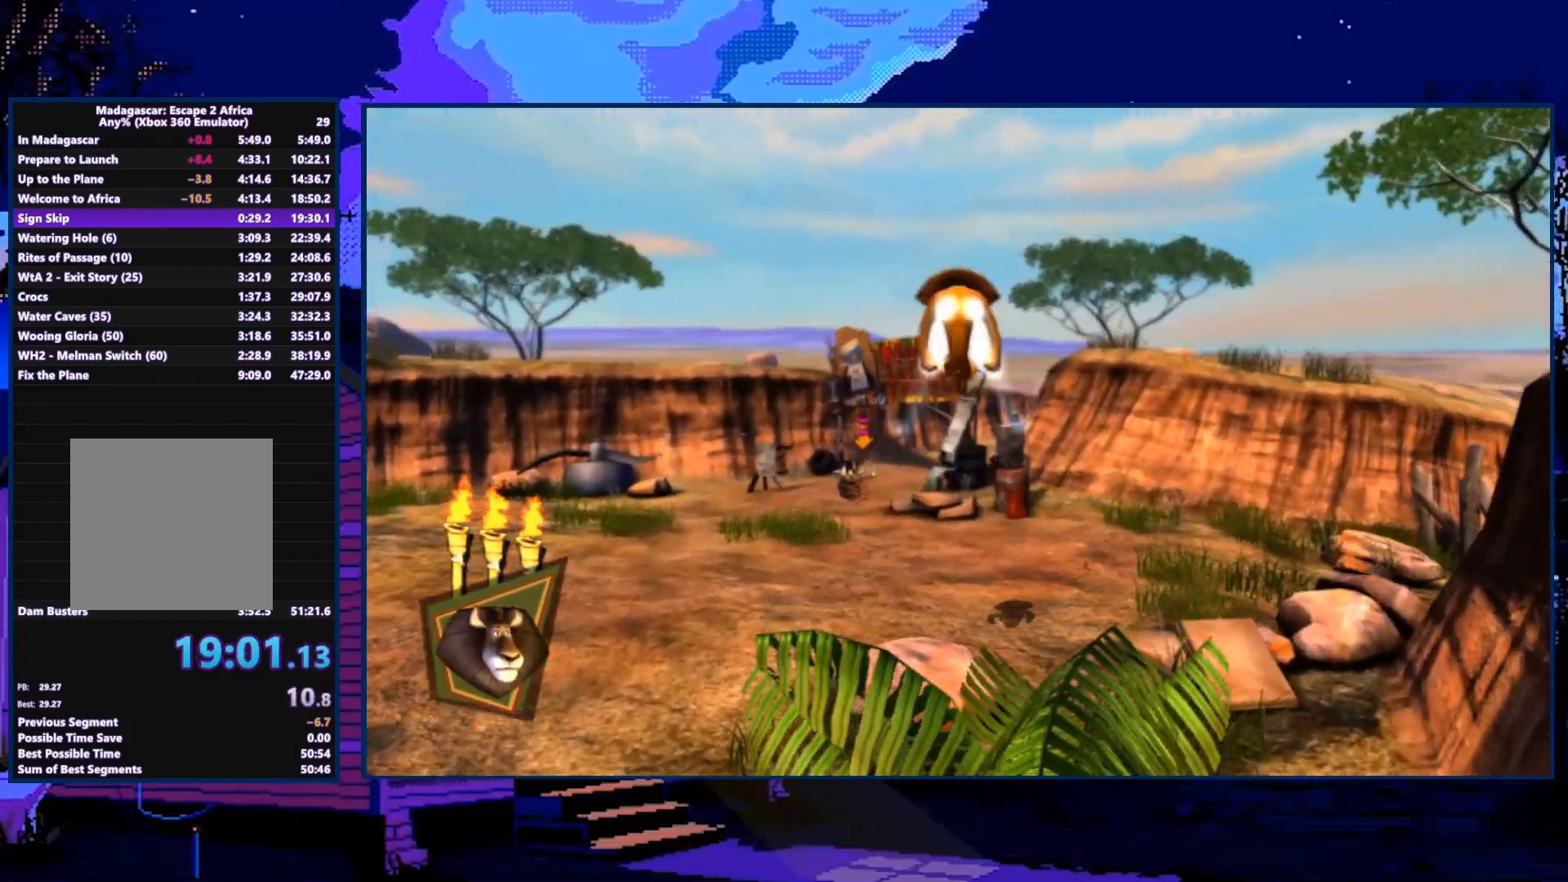
{"buttons": [], "left_stick": "up", "right_stick": "center", "events": []}
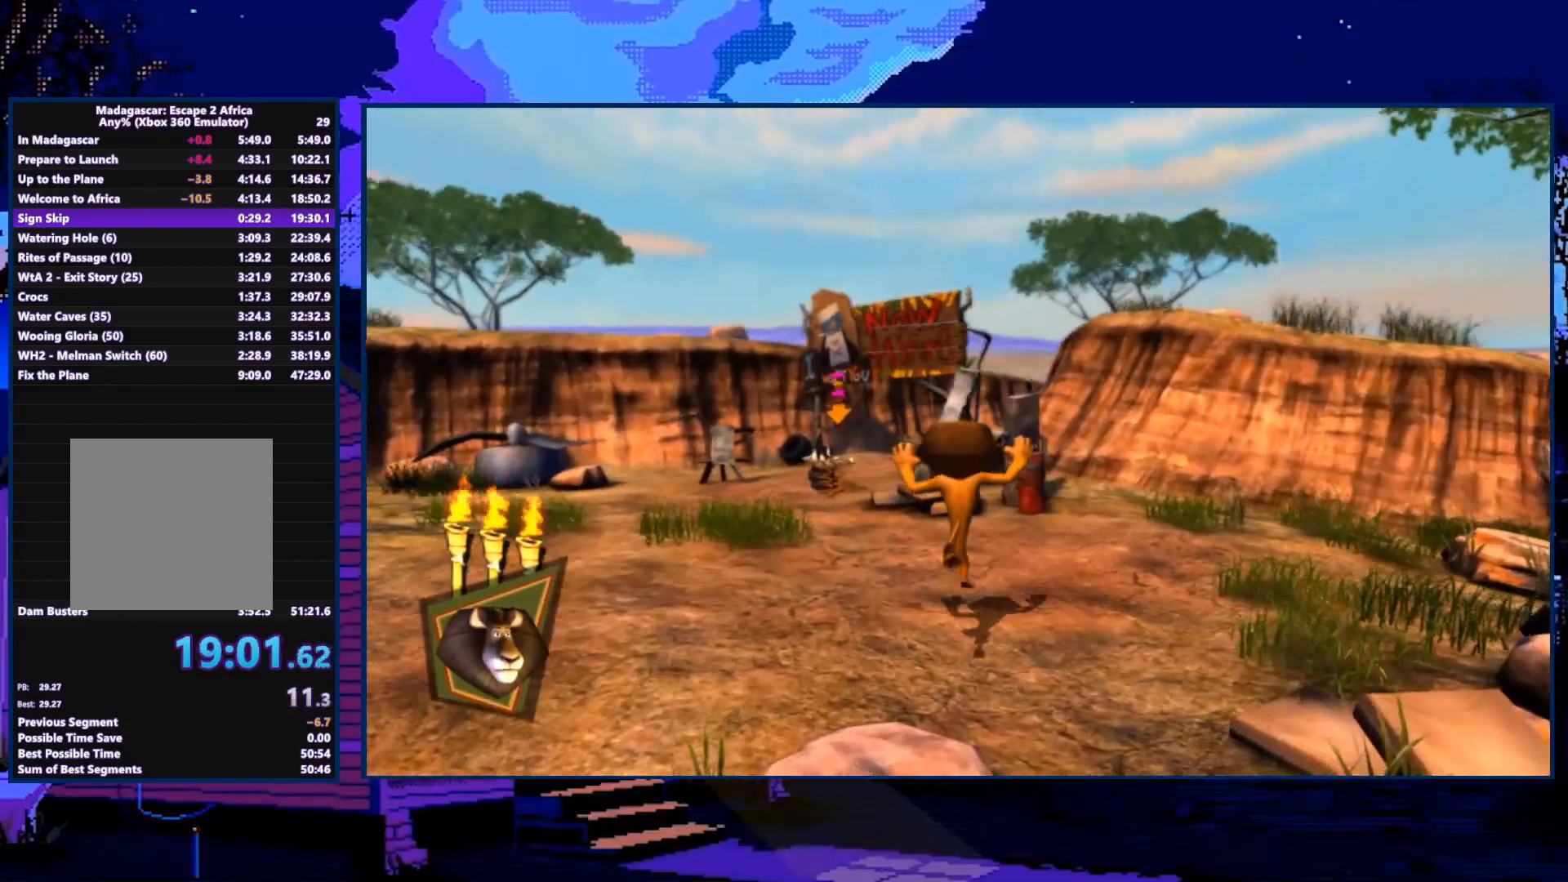
{"buttons": [], "left_stick": "up", "right_stick": "center", "events": []}
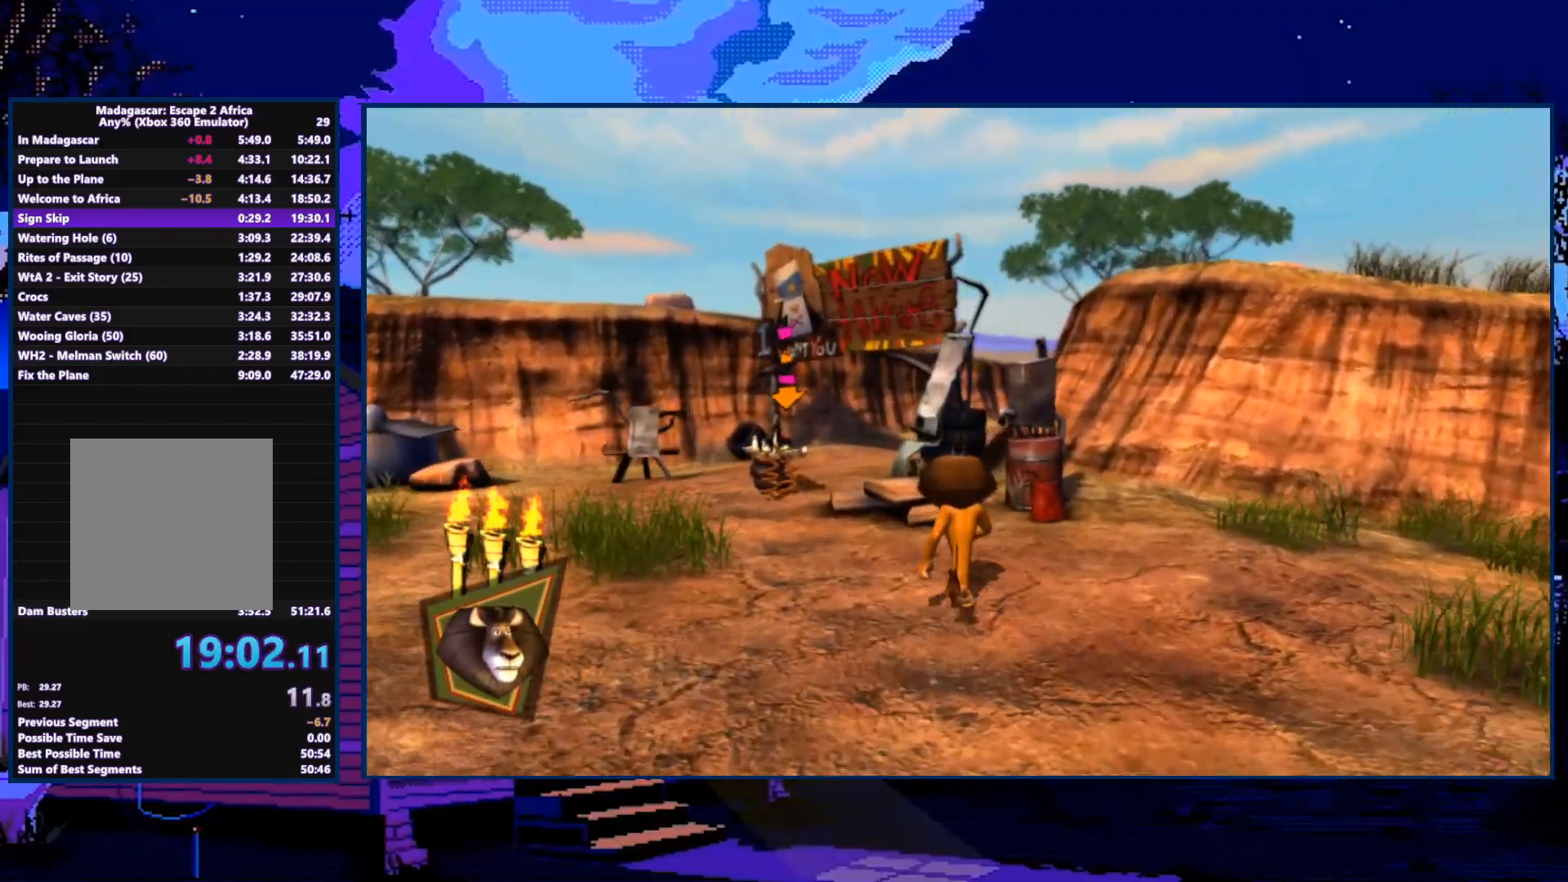
{"buttons": [], "left_stick": "up", "right_stick": "center", "events": [[233, "A", "down"], [333, "A", "up"]]}
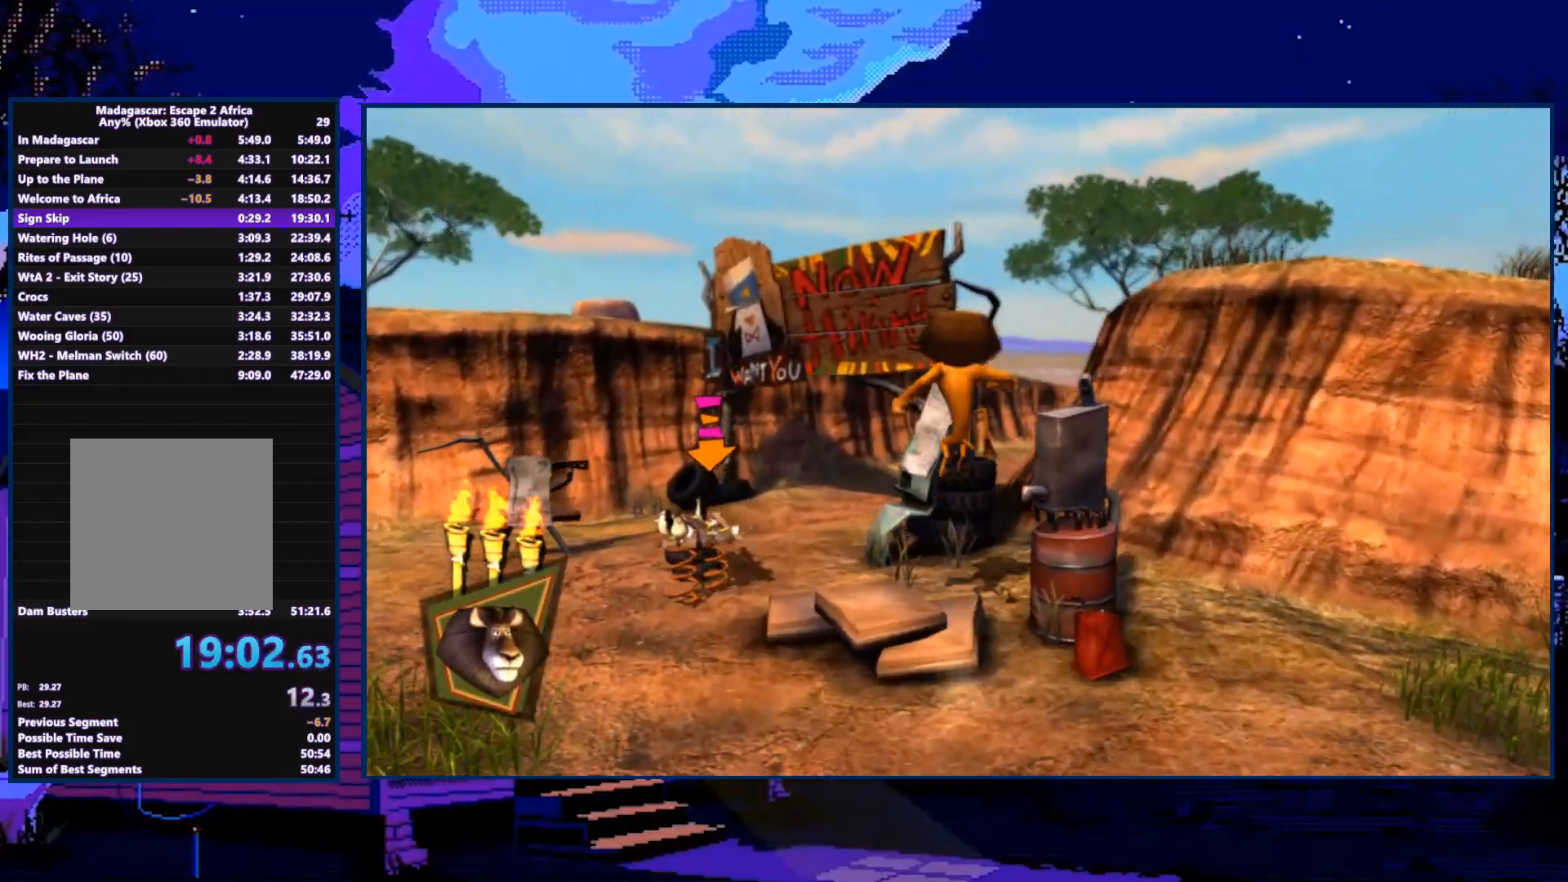
{"buttons": [], "left_stick": "up", "right_stick": "center", "events": [[133, "A", "down"], [200, "A", "up"]]}
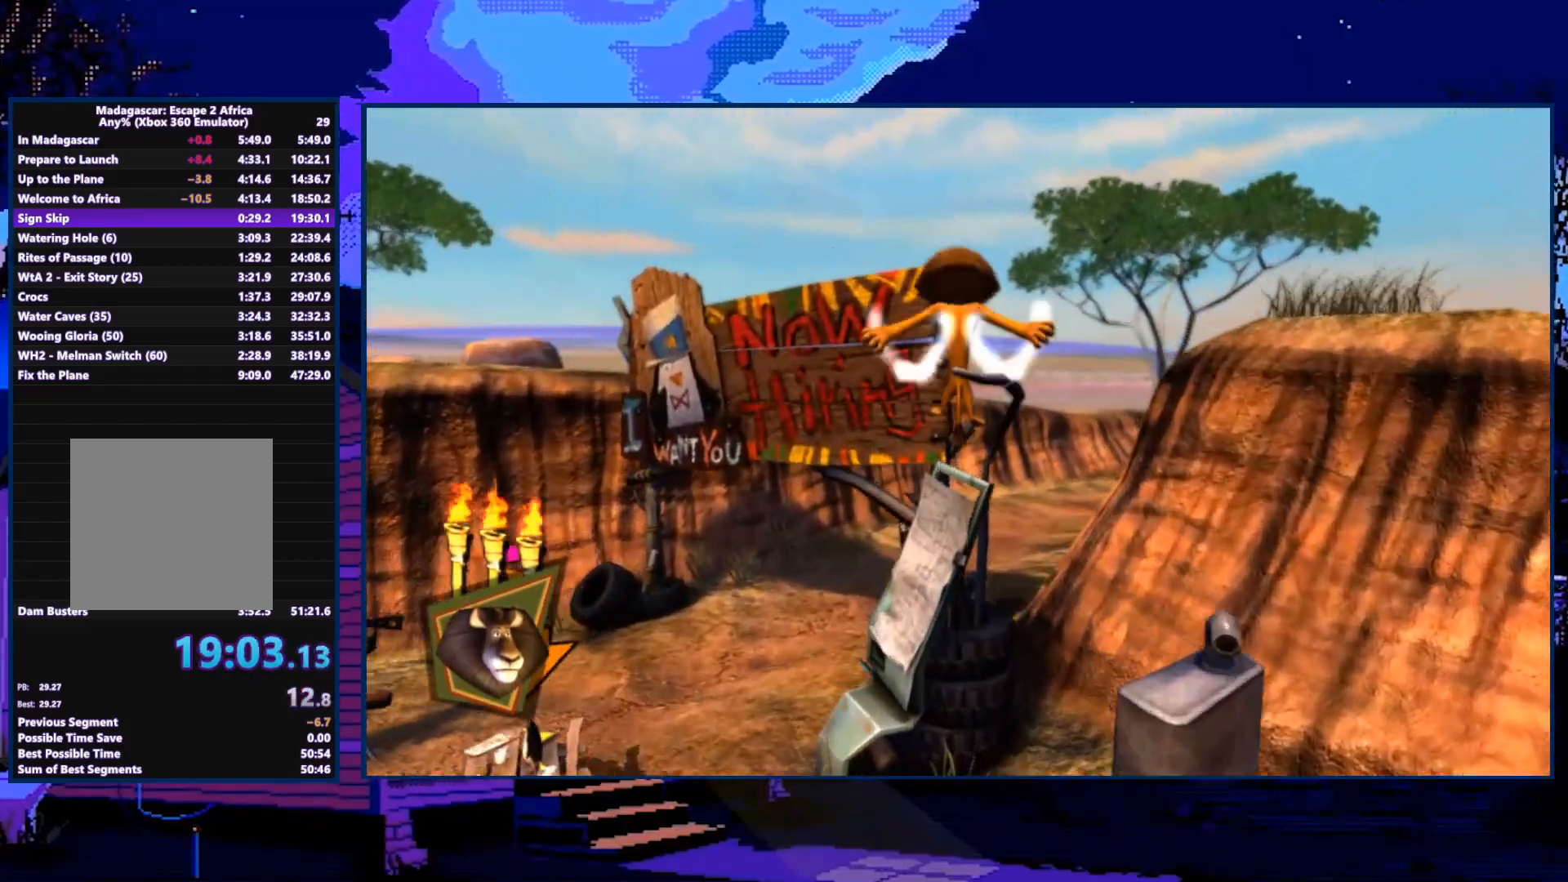
{"buttons": [], "left_stick": "up", "right_stick": "center", "events": [[67, "left_stick", "down-left"], [233, "A", "down"], [300, "left_stick", "up-left"], [433, "A", "up"], [467, "left_stick", "up"]]}
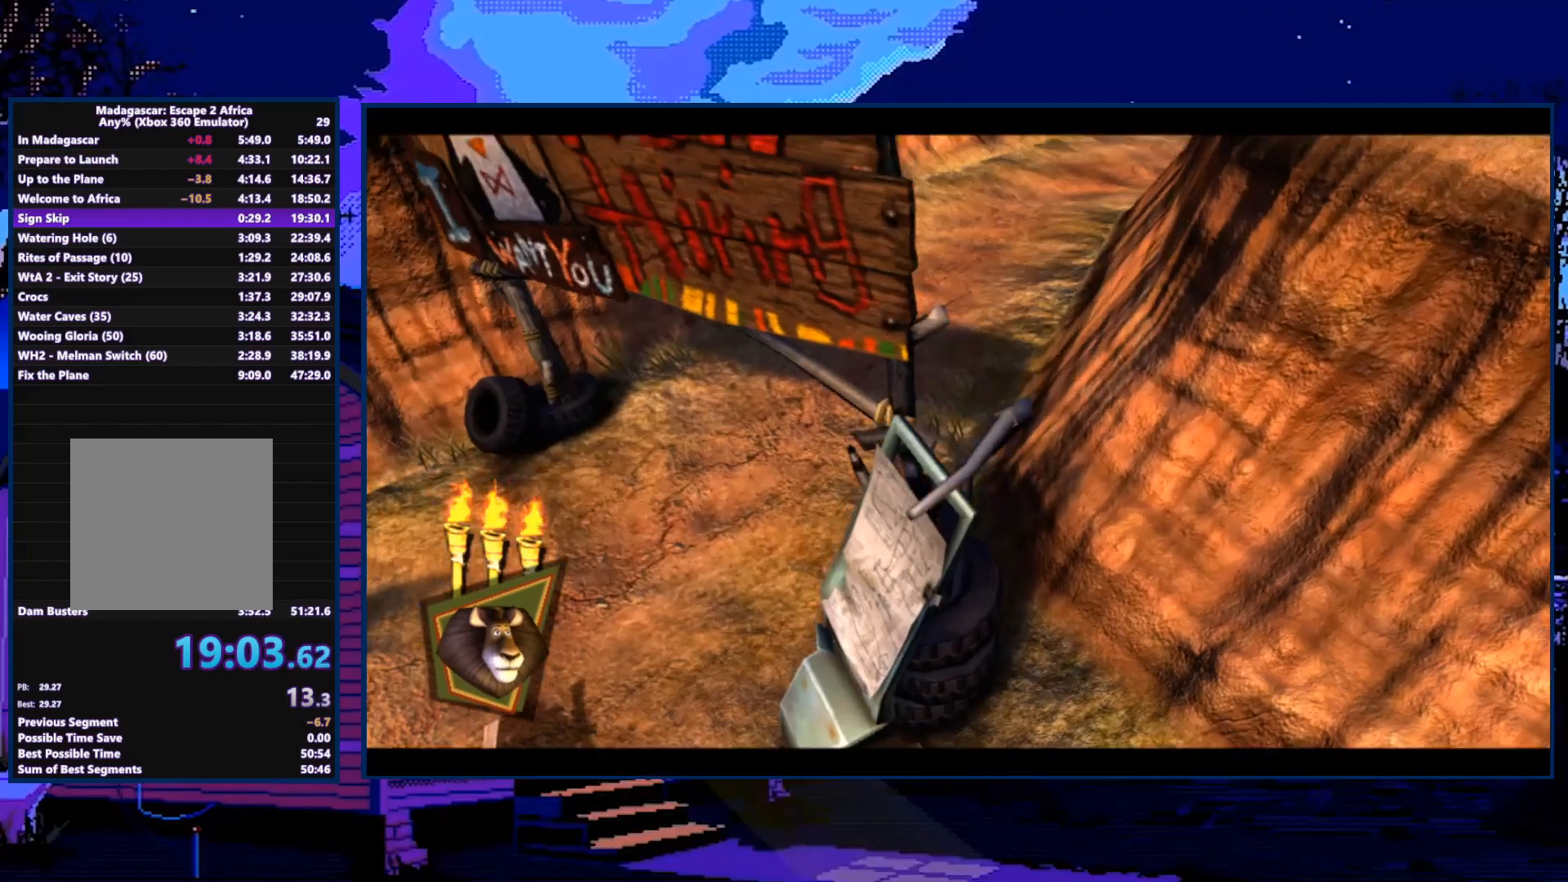
{"buttons": [], "left_stick": "center", "right_stick": "center", "events": [[33, "A", "down"], [133, "A", "up"], [200, "left_stick", "center"], [267, "A", "down"], [333, "A", "up"], [367, "A", "down"], [433, "A", "up"]]}
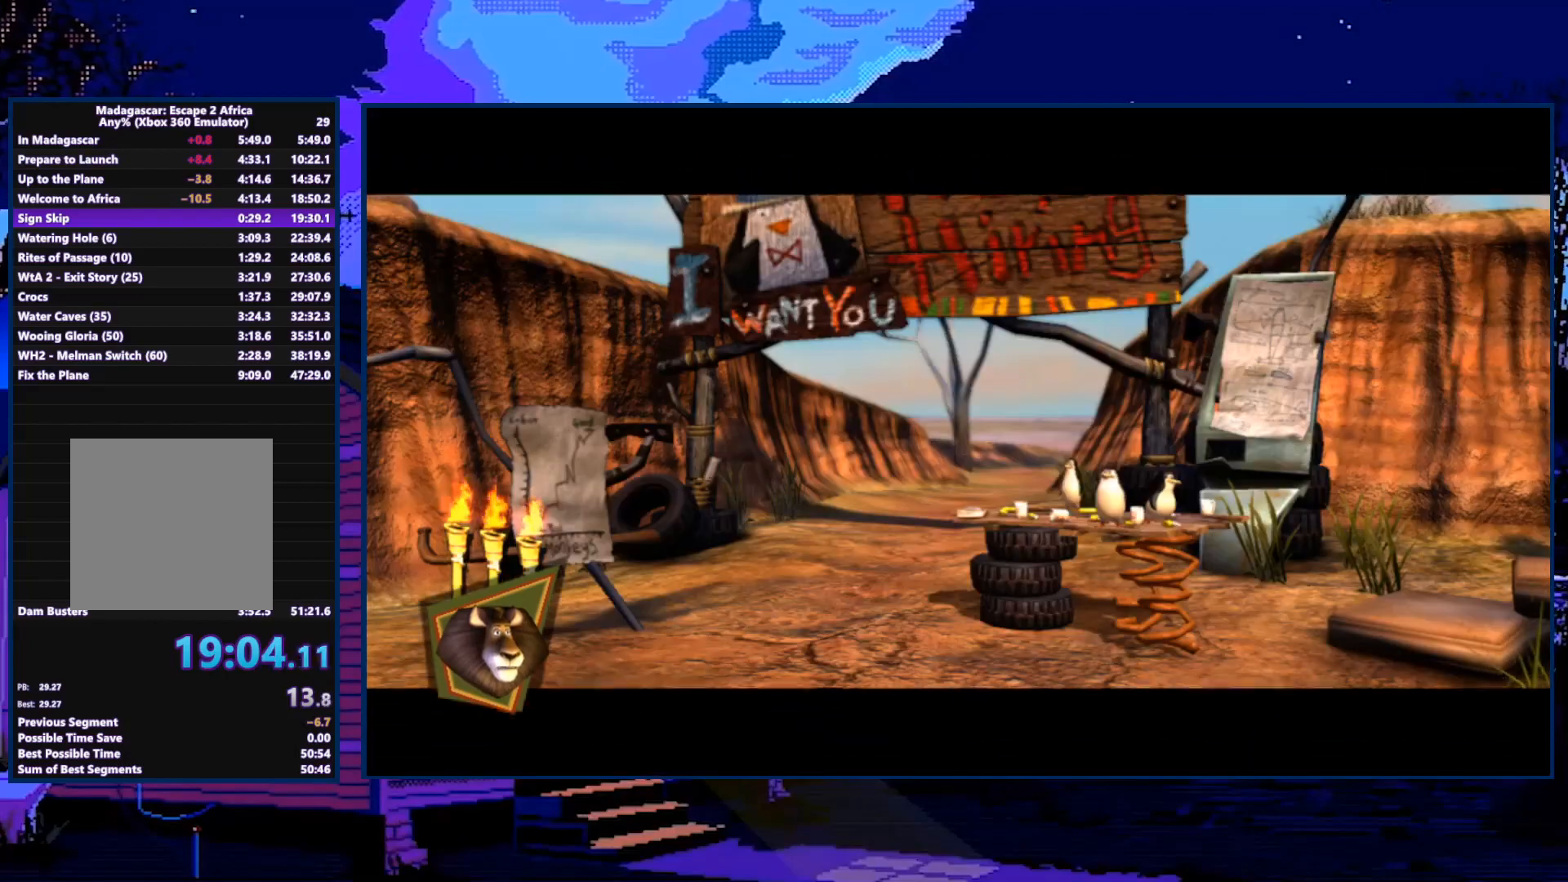
{"buttons": [], "left_stick": "center", "right_stick": "center", "events": [[33, "A", "down"], [67, "A", "up"], [133, "A", "down"], [233, "A", "up"], [267, "A", "down"], [333, "A", "up"], [433, "A", "down"], [467, "A", "up"]]}
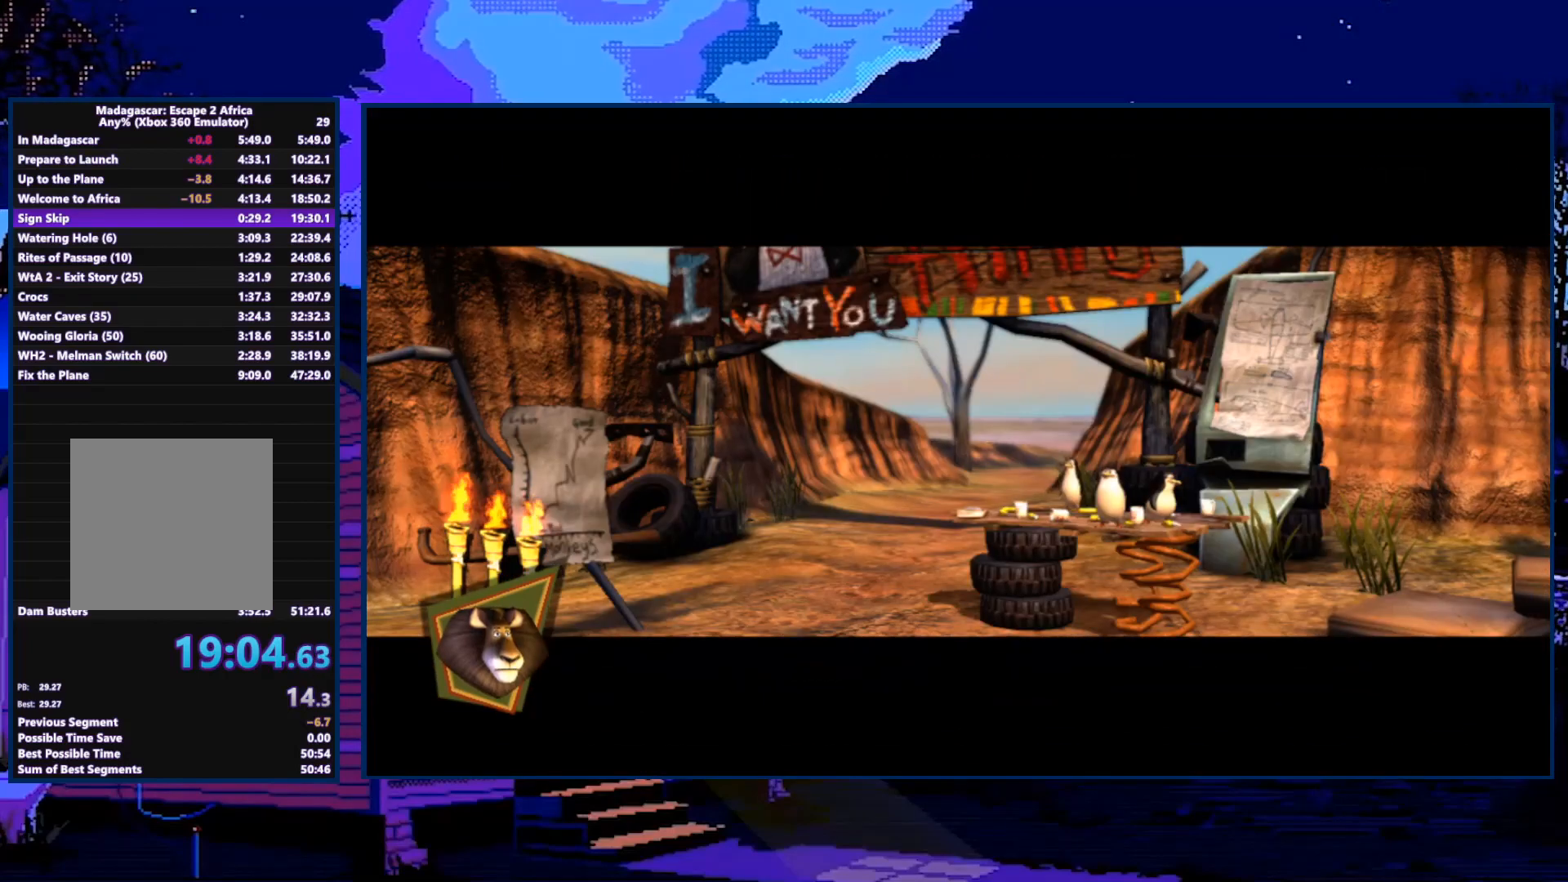
{"buttons": [], "left_stick": "center", "right_stick": "center", "events": [[33, "A", "down"], [133, "A", "up"]]}
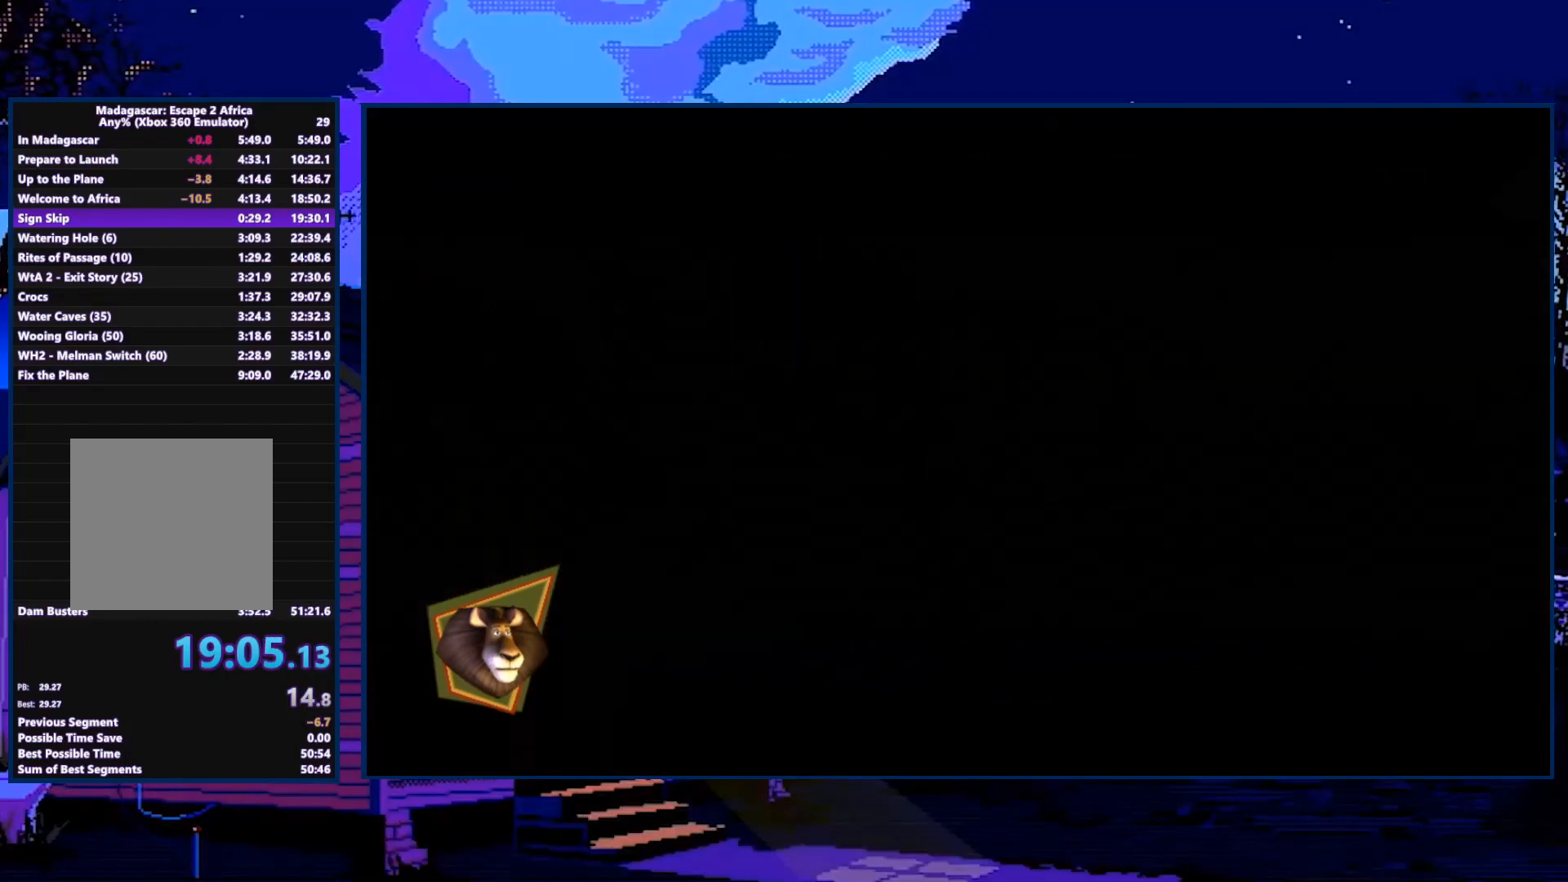
{"buttons": [], "left_stick": "up", "right_stick": "center", "events": [[433, "left_stick", "up"]]}
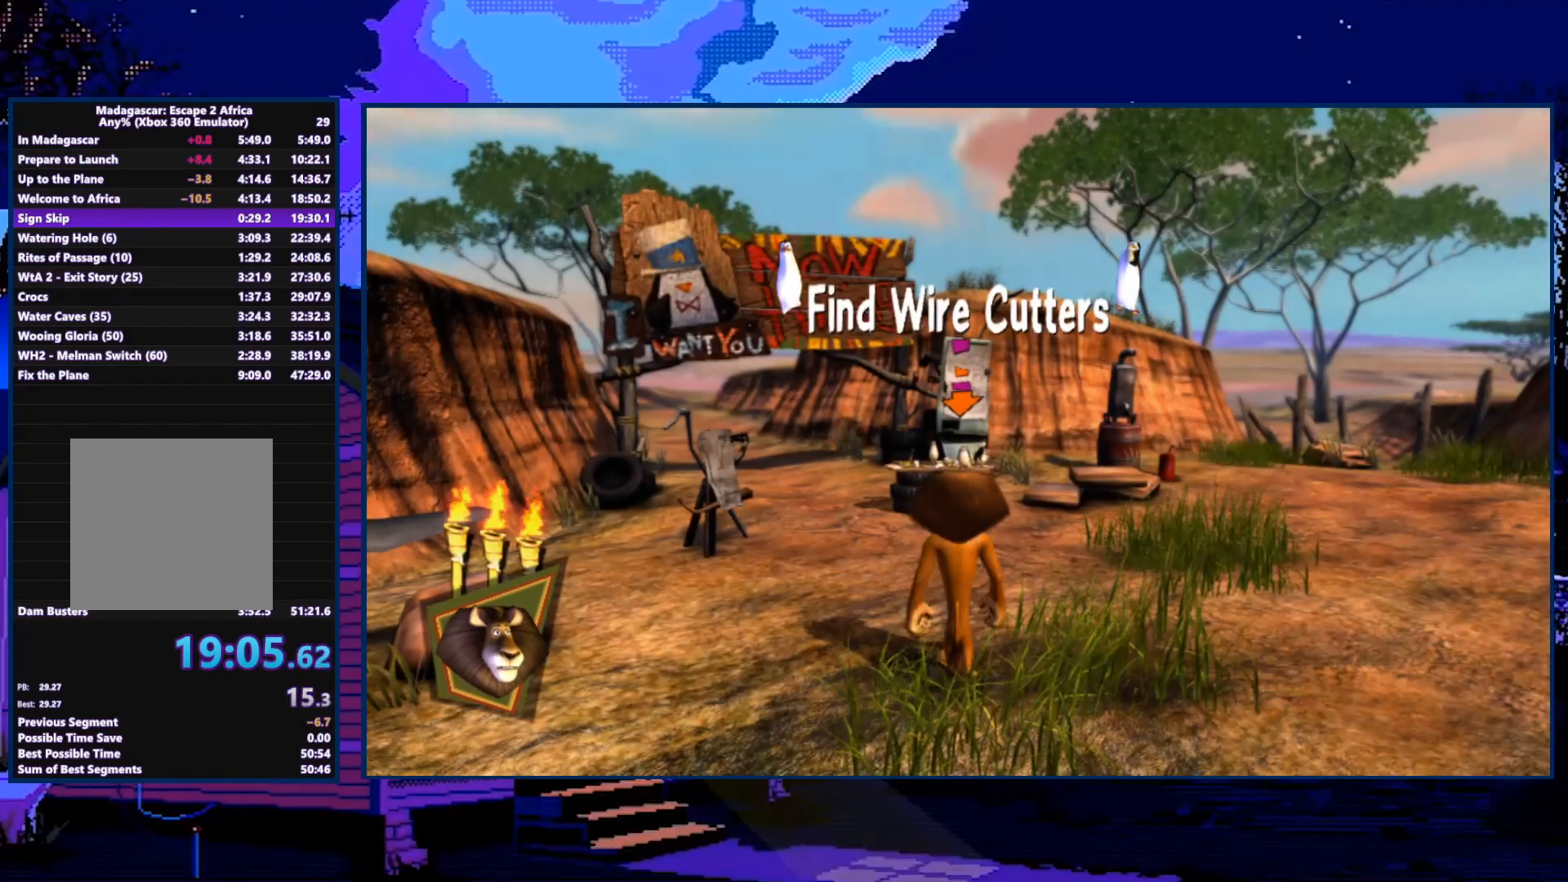
{"buttons": ["A"], "left_stick": "up", "right_stick": "center", "events": [[367, "A", "down"]]}
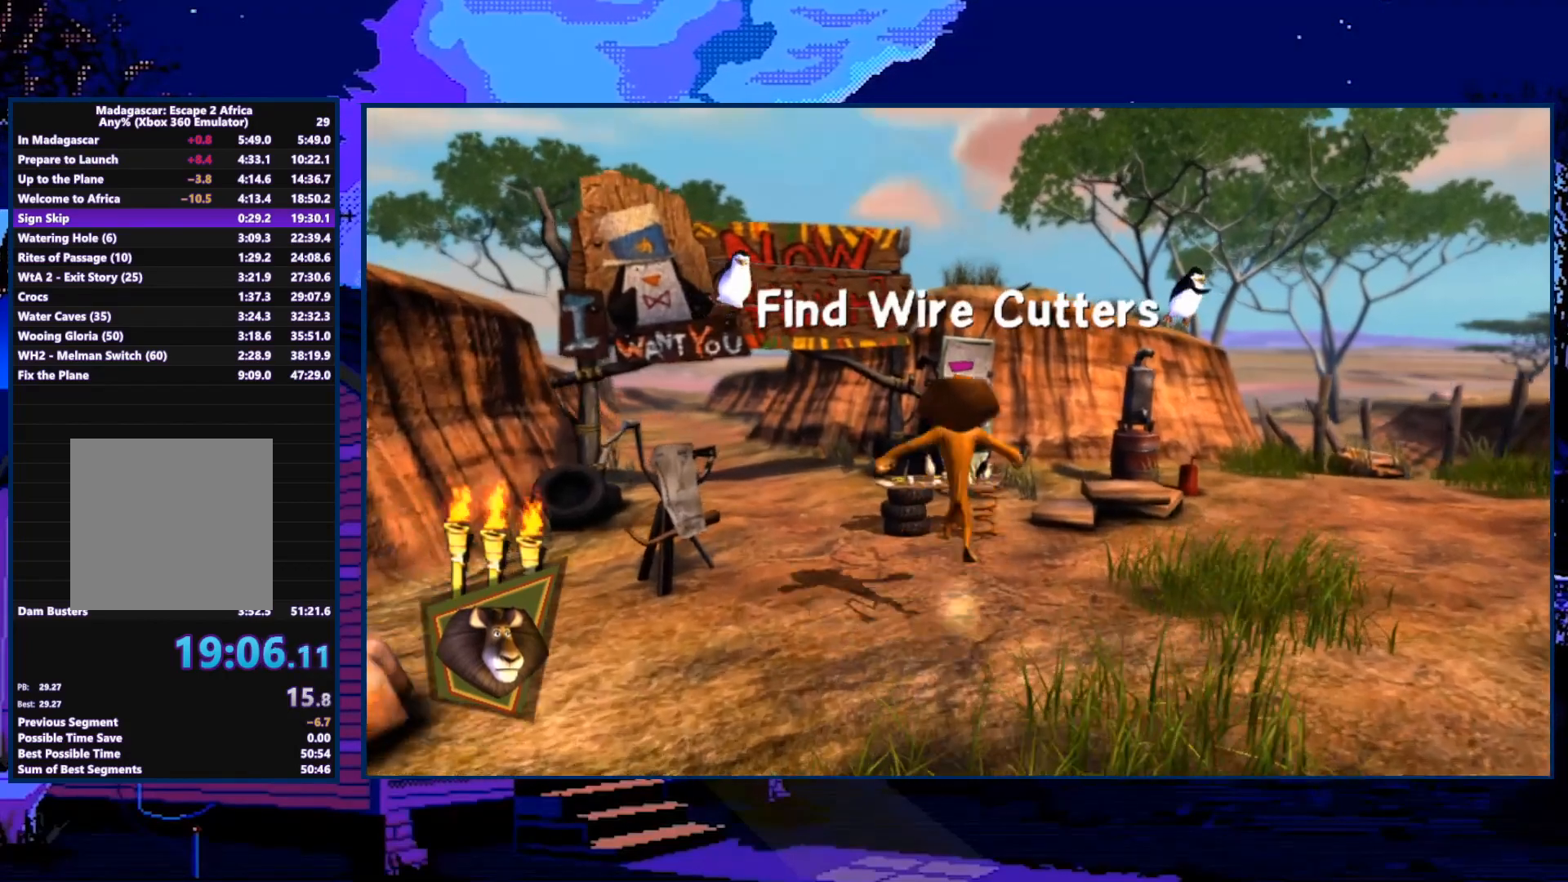
{"buttons": [], "left_stick": "up", "right_stick": "center", "events": [[33, "A", "up"], [300, "A", "down"], [433, "A", "up"]]}
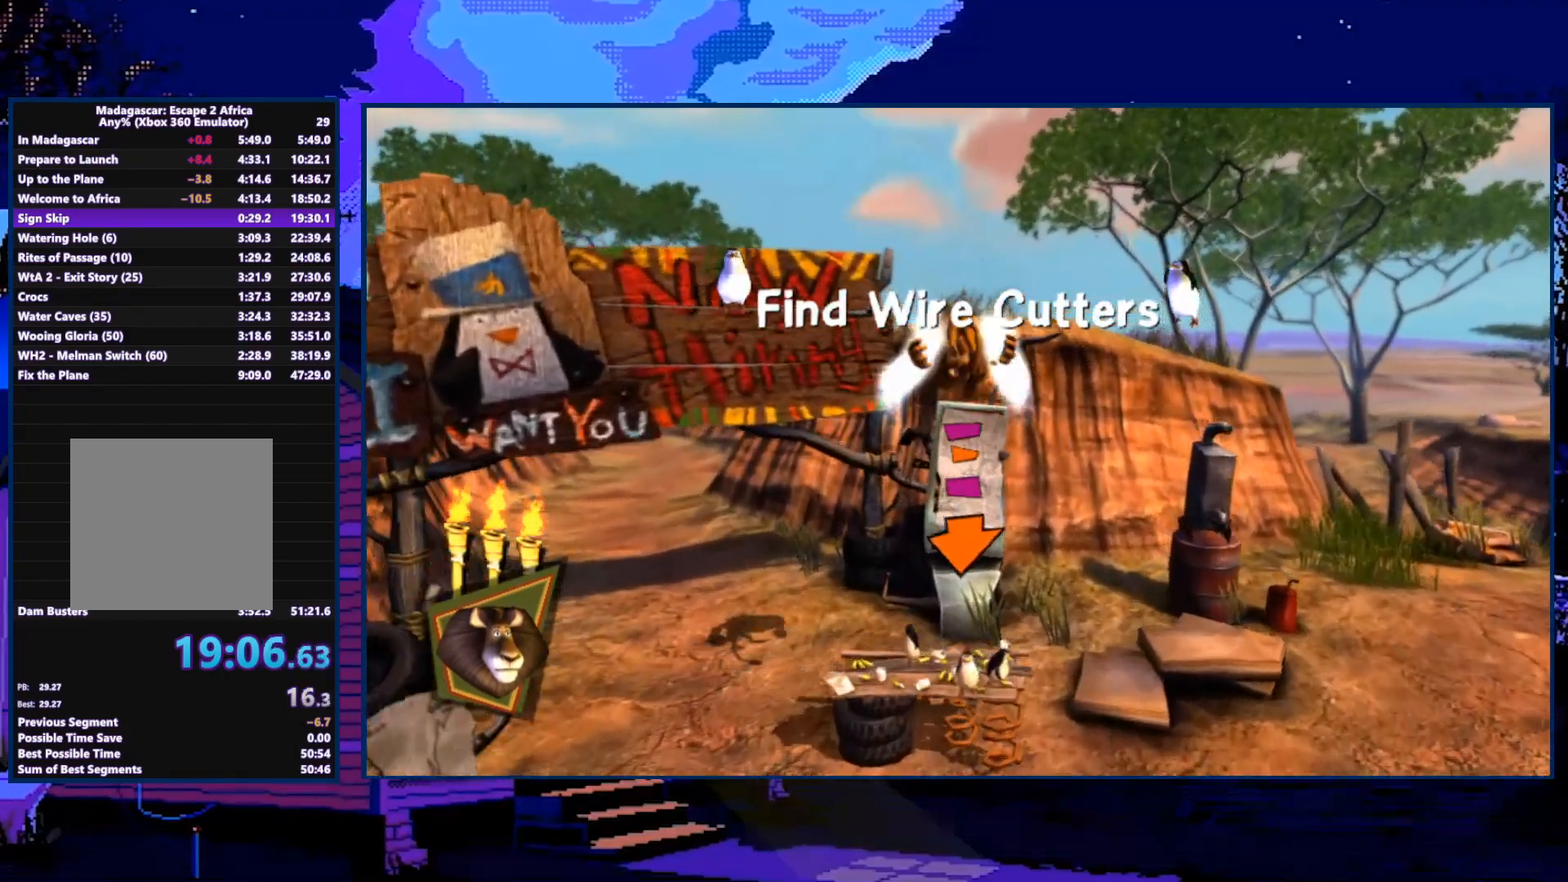
{"buttons": ["A"], "left_stick": "left", "right_stick": "center", "events": [[500, "A", "down"], [500, "left_stick", "left"]]}
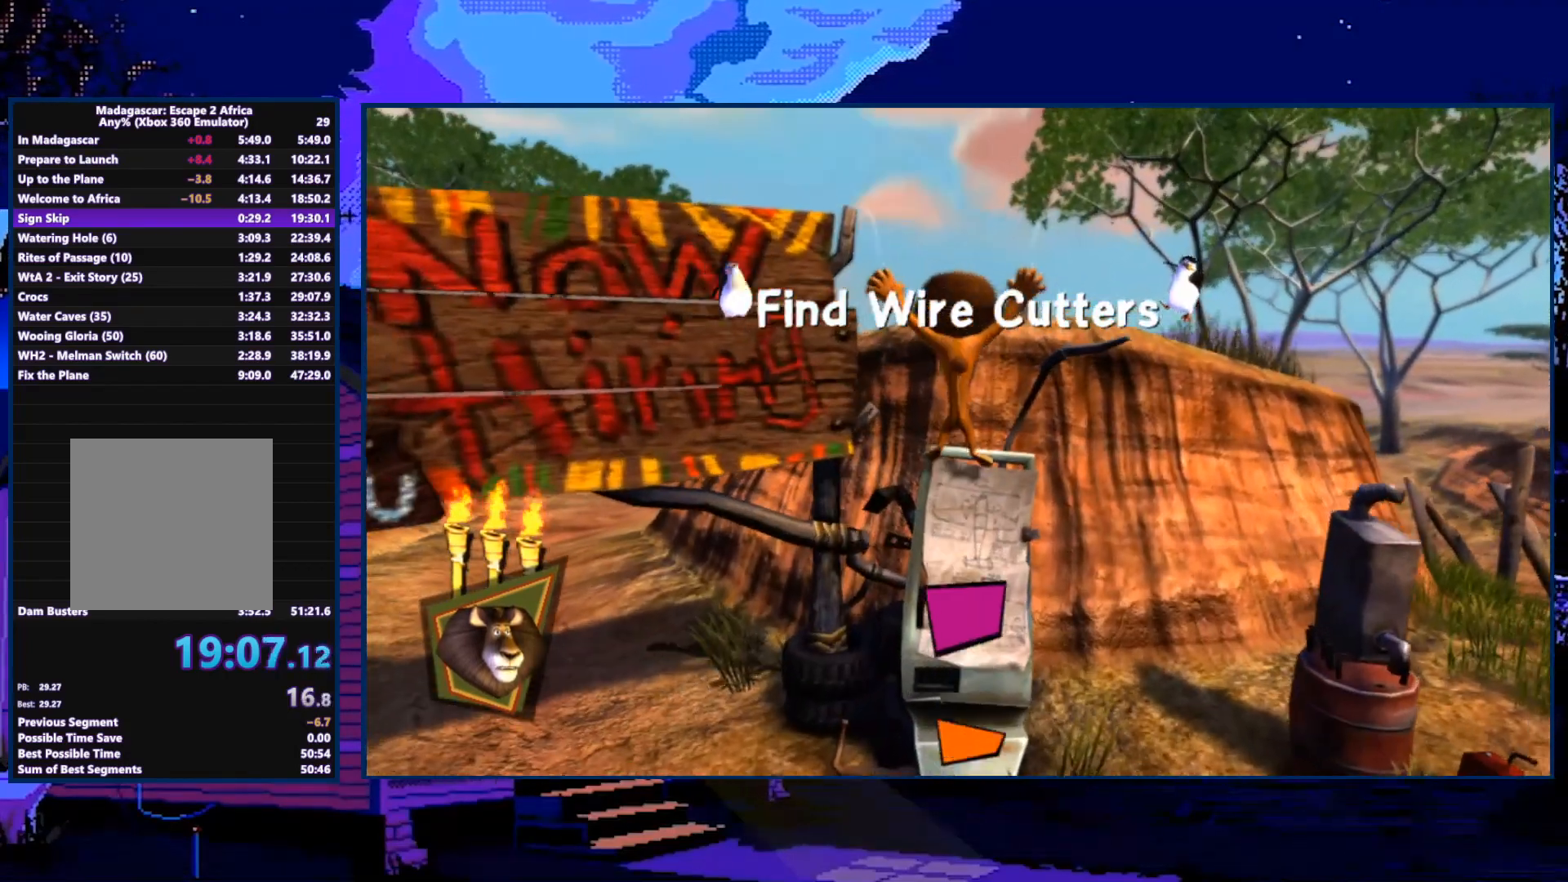
{"buttons": [], "left_stick": "center", "right_stick": "center", "events": [[133, "A", "up"], [267, "left_stick", "up-left"], [333, "A", "down"], [400, "left_stick", "center"], [433, "A", "up"]]}
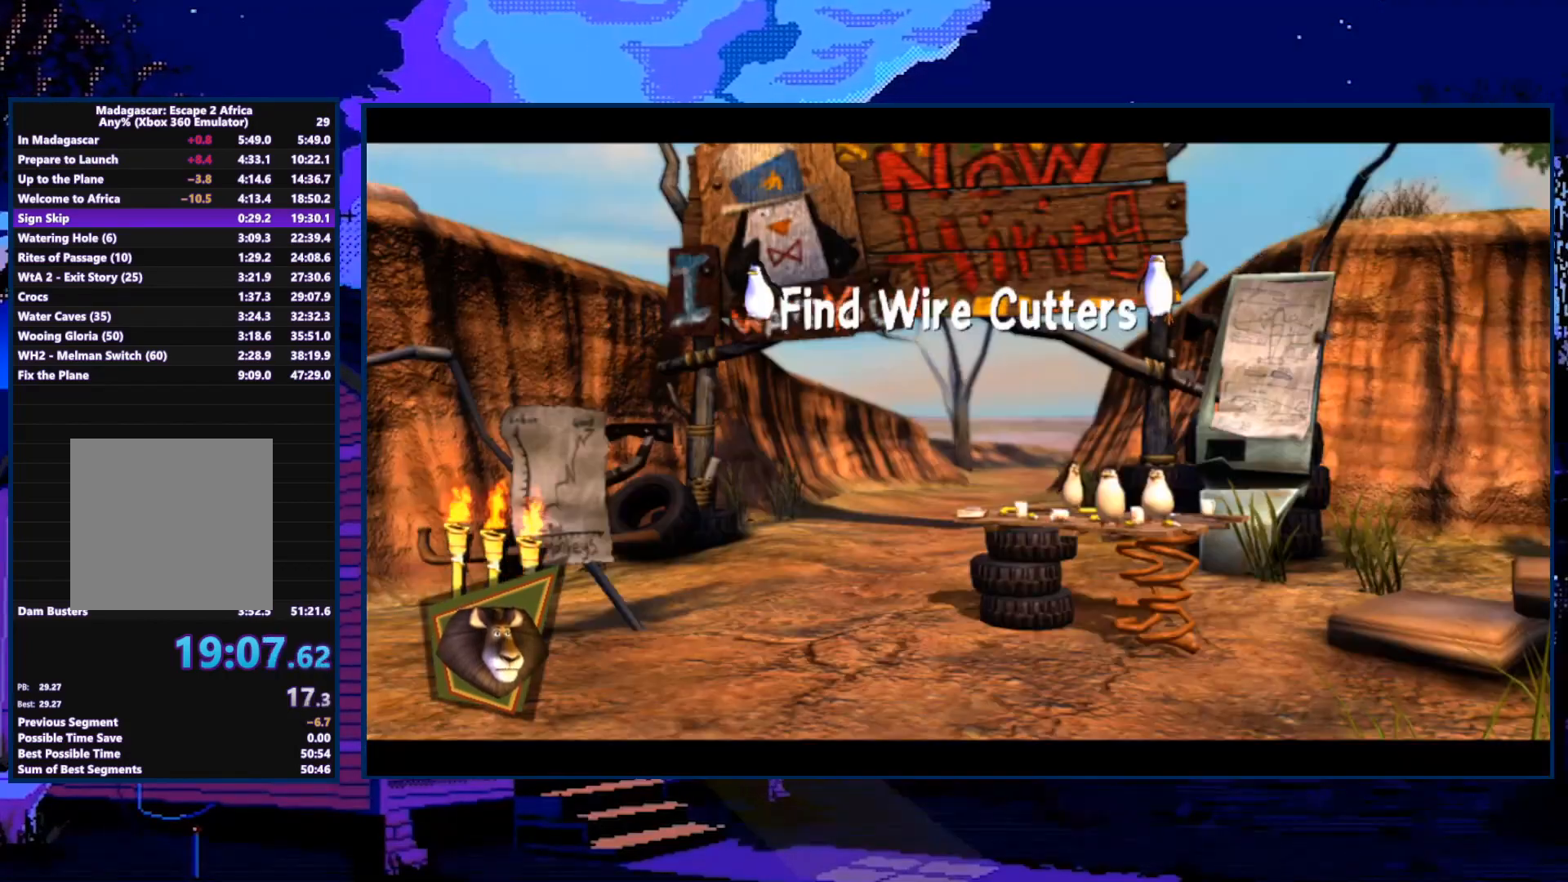
{"buttons": [], "left_stick": "center", "right_stick": "center", "events": [[33, "A", "down"], [100, "A", "up"], [167, "A", "down"], [233, "A", "up"], [300, "A", "down"], [367, "A", "up"], [433, "A", "down"], [500, "A", "up"]]}
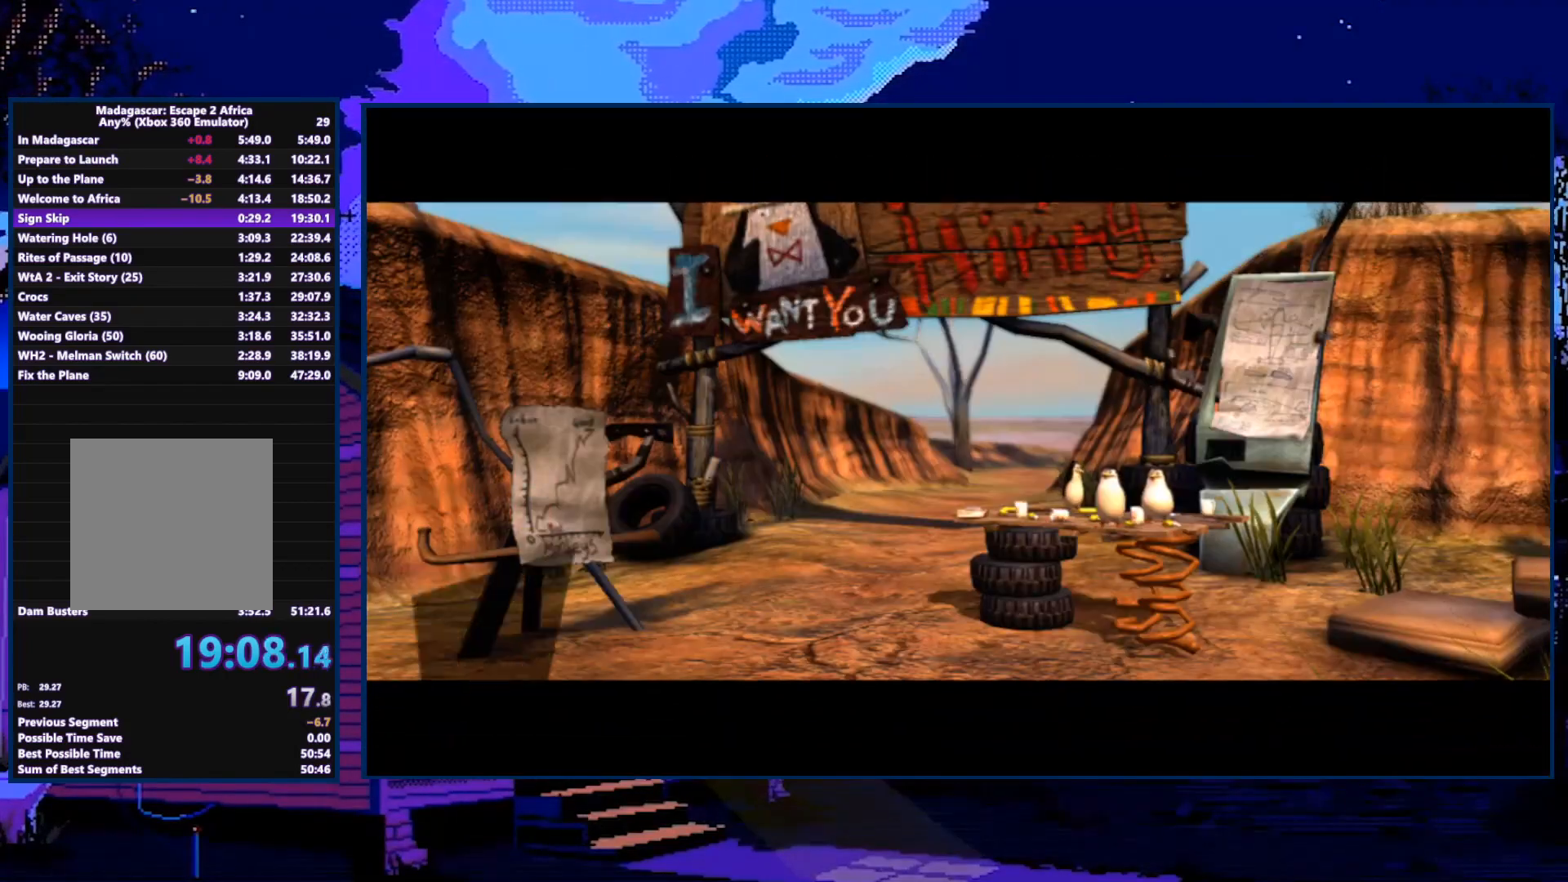
{"buttons": [], "left_stick": "center", "right_stick": "center", "events": [[100, "A", "down"], [200, "A", "up"], [233, "A", "down"], [300, "A", "up"], [400, "A", "down"], [433, "A", "up"]]}
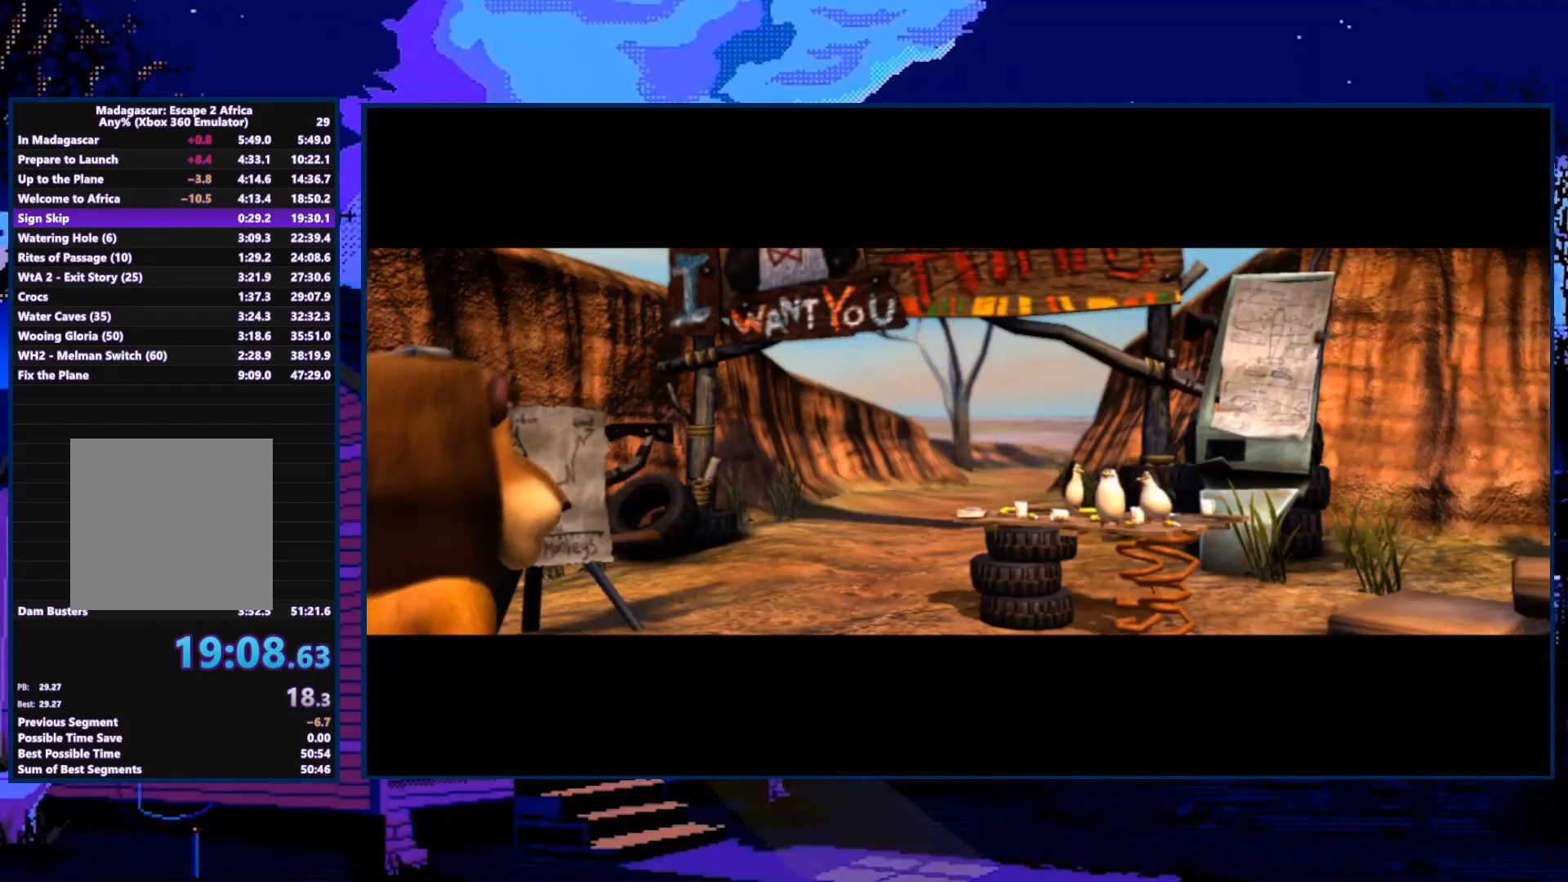
{"buttons": [], "left_stick": "up", "right_stick": "center", "events": [[367, "left_stick", "up"]]}
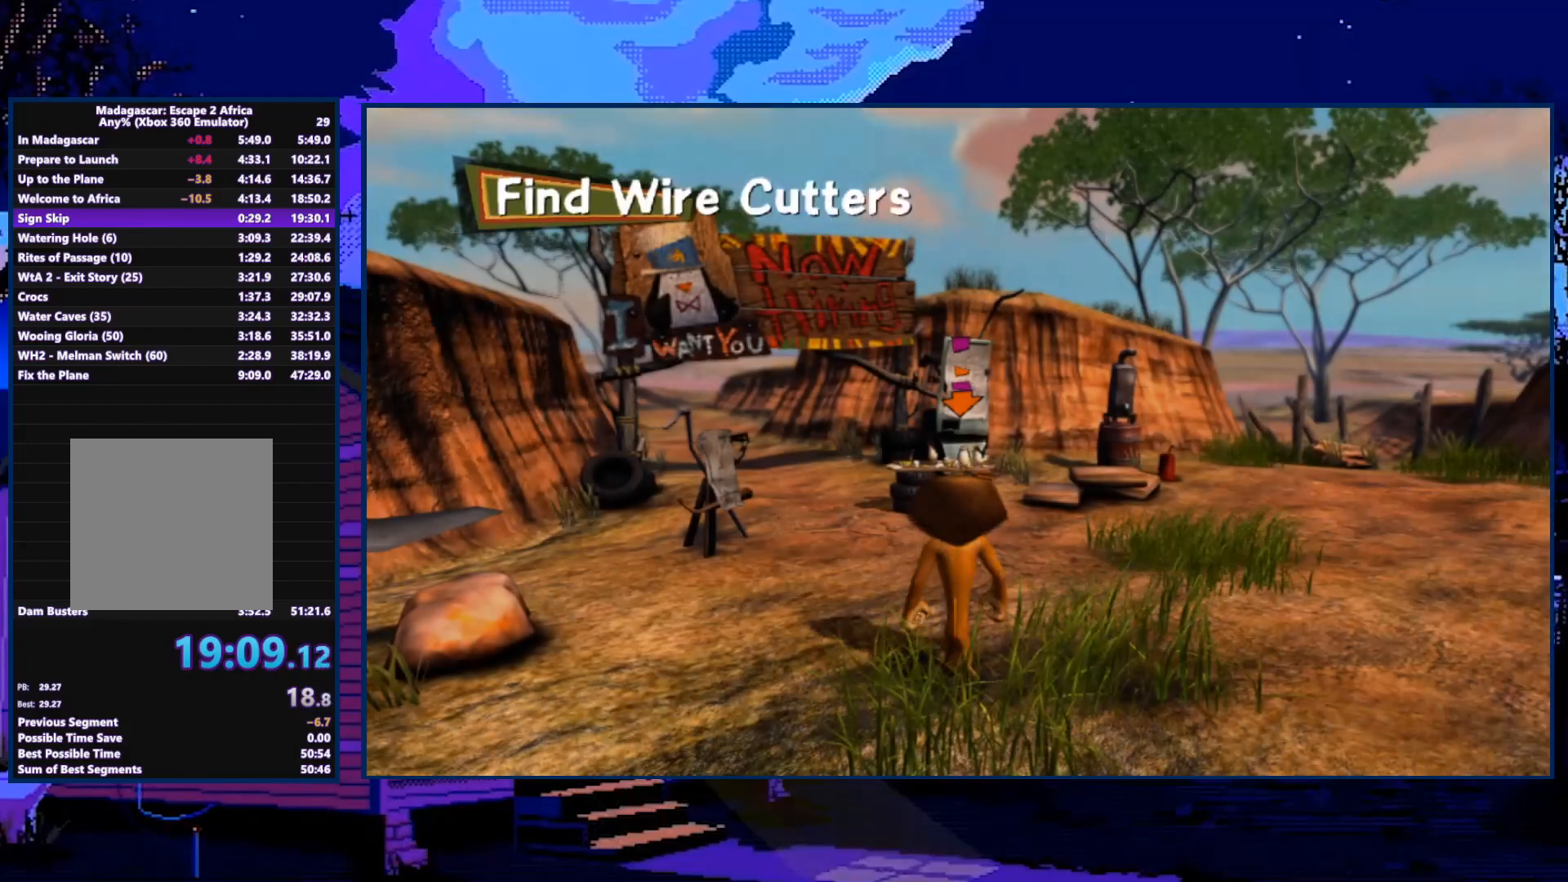
{"buttons": ["A"], "left_stick": "up", "right_stick": "center", "events": [[433, "A", "down"]]}
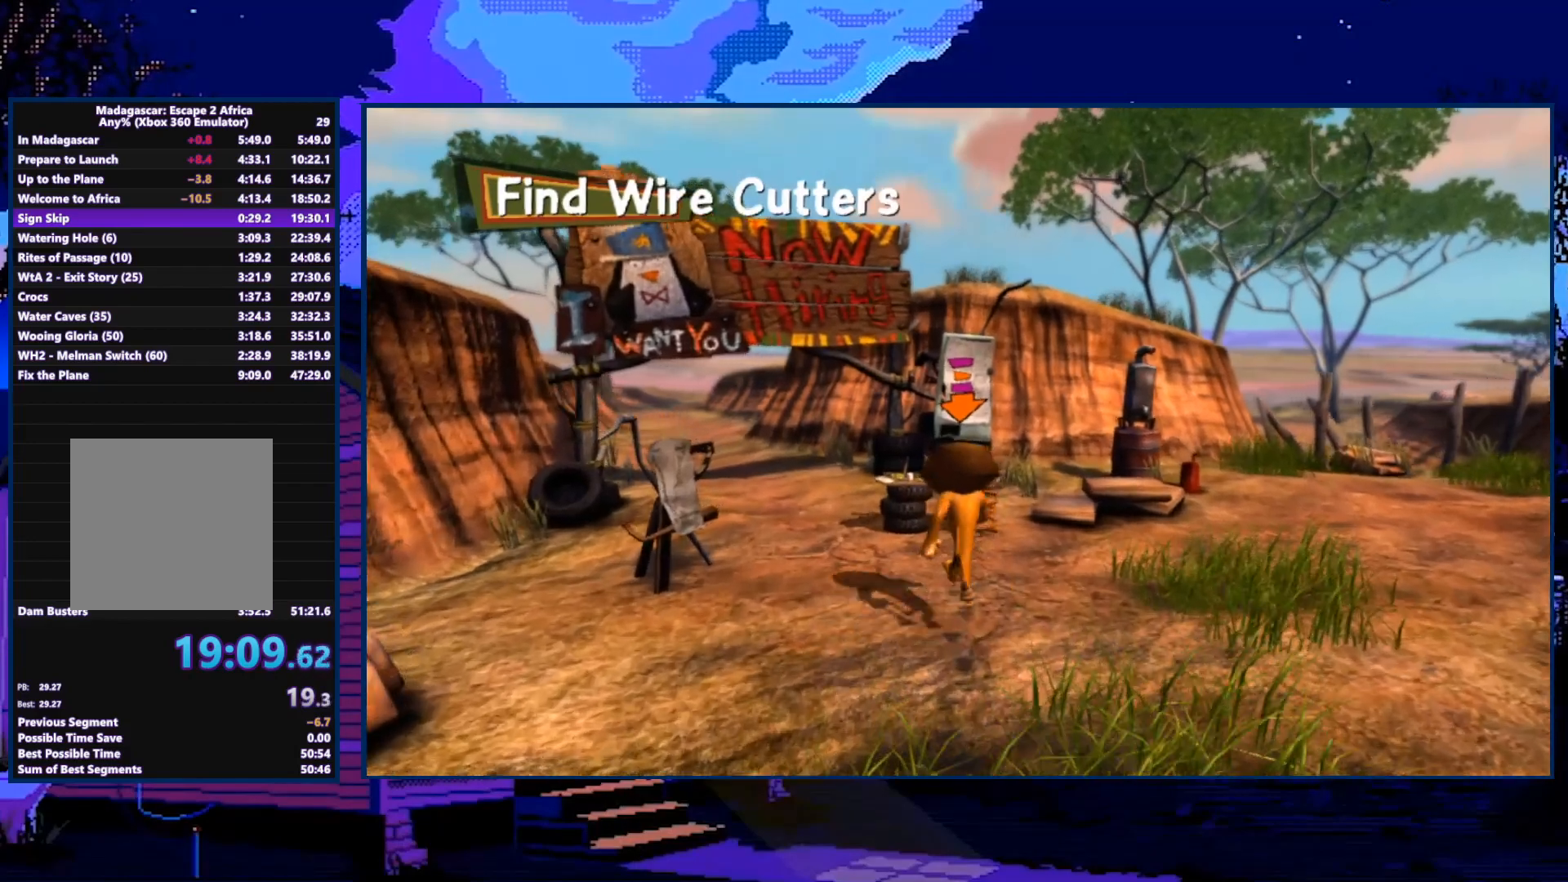
{"buttons": ["A"], "left_stick": "up", "right_stick": "center", "events": [[133, "A", "up"], [433, "A", "down"]]}
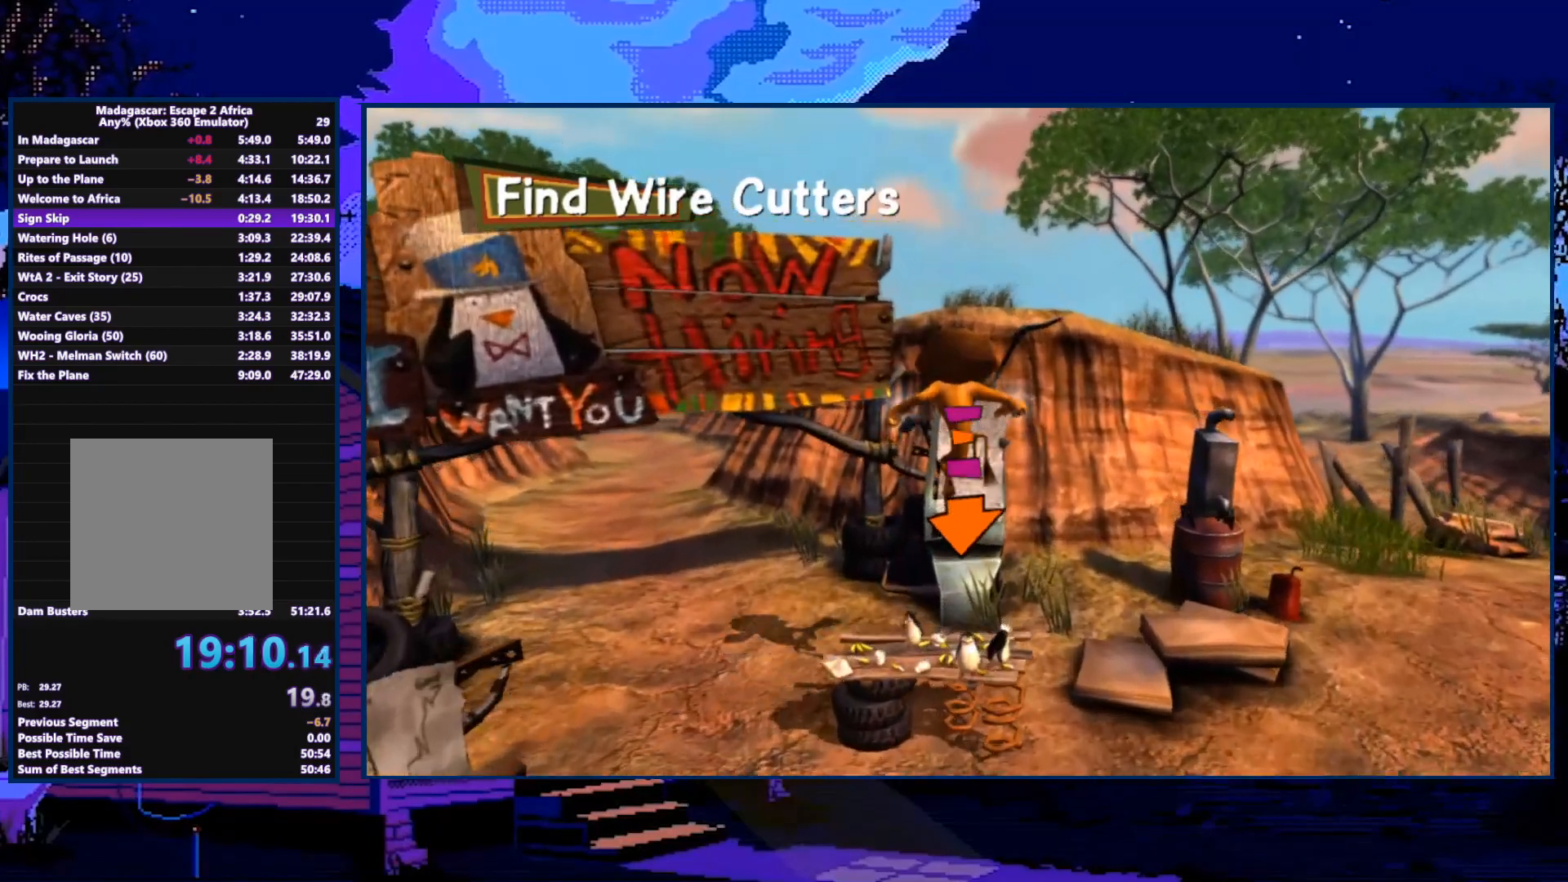
{"buttons": ["A"], "left_stick": "down-left", "right_stick": "center", "events": [[133, "A", "up"], [467, "left_stick", "down-left"], [500, "A", "down"]]}
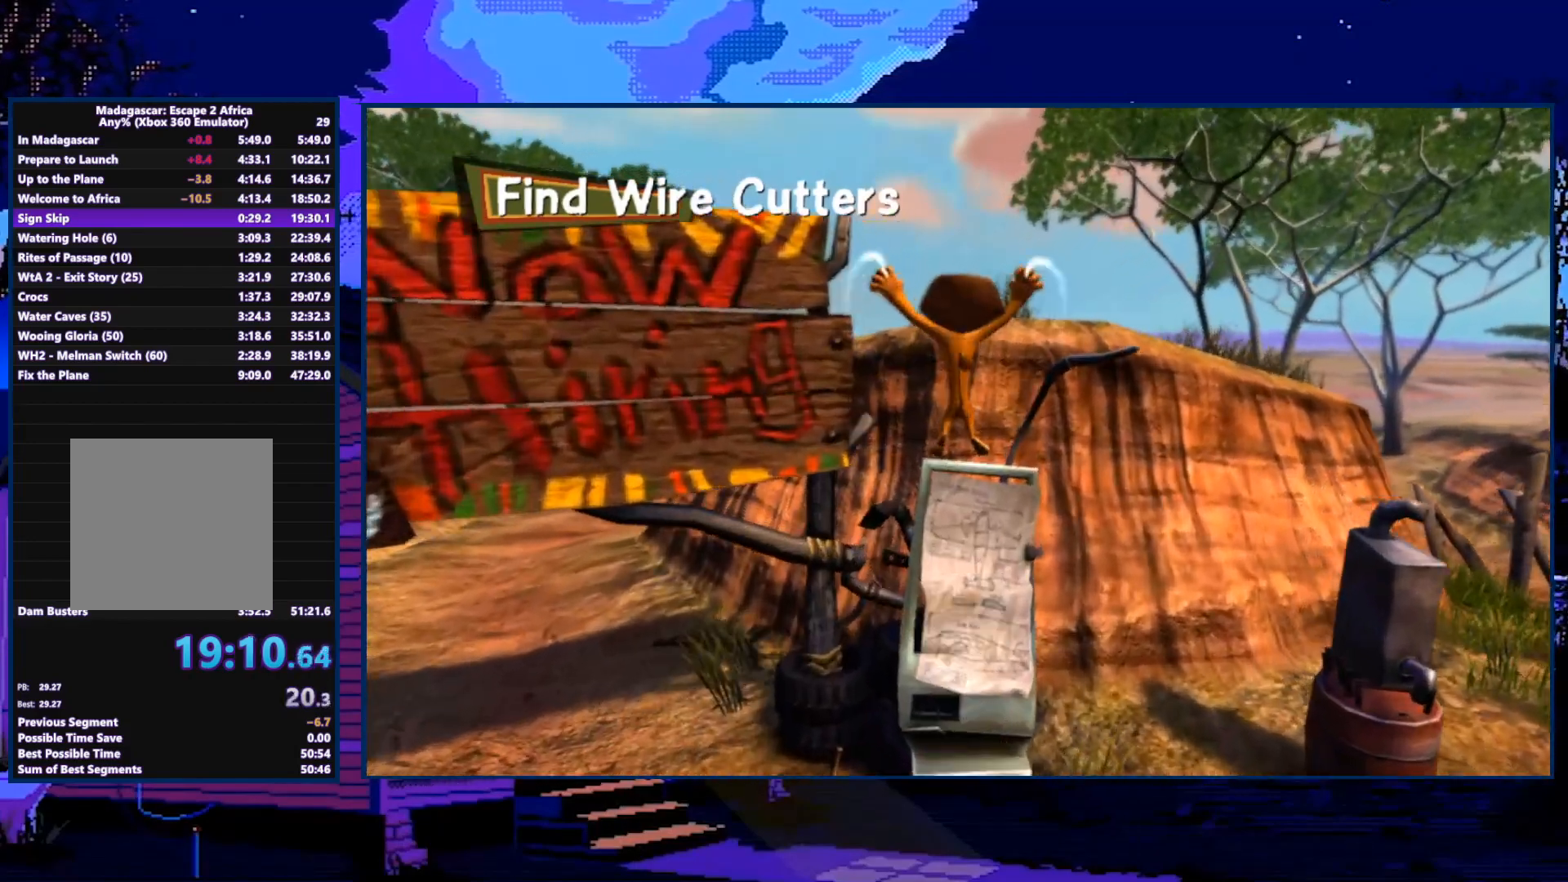
{"buttons": [], "left_stick": "center", "right_stick": "center", "events": [[200, "A", "up"], [300, "left_stick", "up-left"], [400, "A", "down"], [433, "left_stick", "center"], [500, "A", "up"]]}
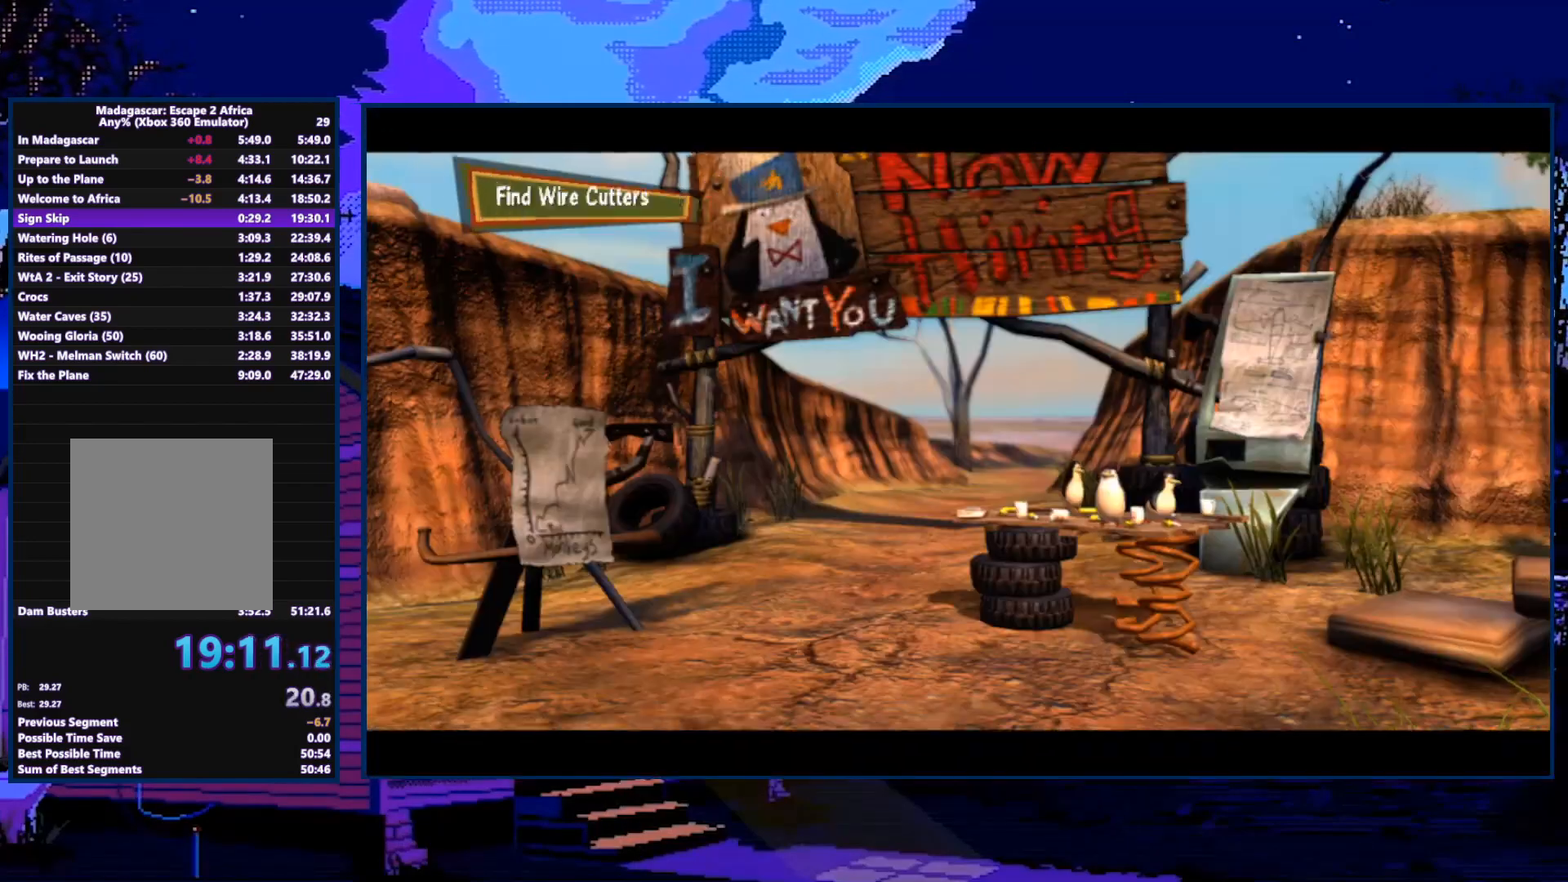
{"buttons": [], "left_stick": "center", "right_stick": "center", "events": [[67, "A", "down"], [133, "A", "up"], [200, "A", "down"], [300, "A", "up"], [367, "A", "down"], [433, "A", "up"]]}
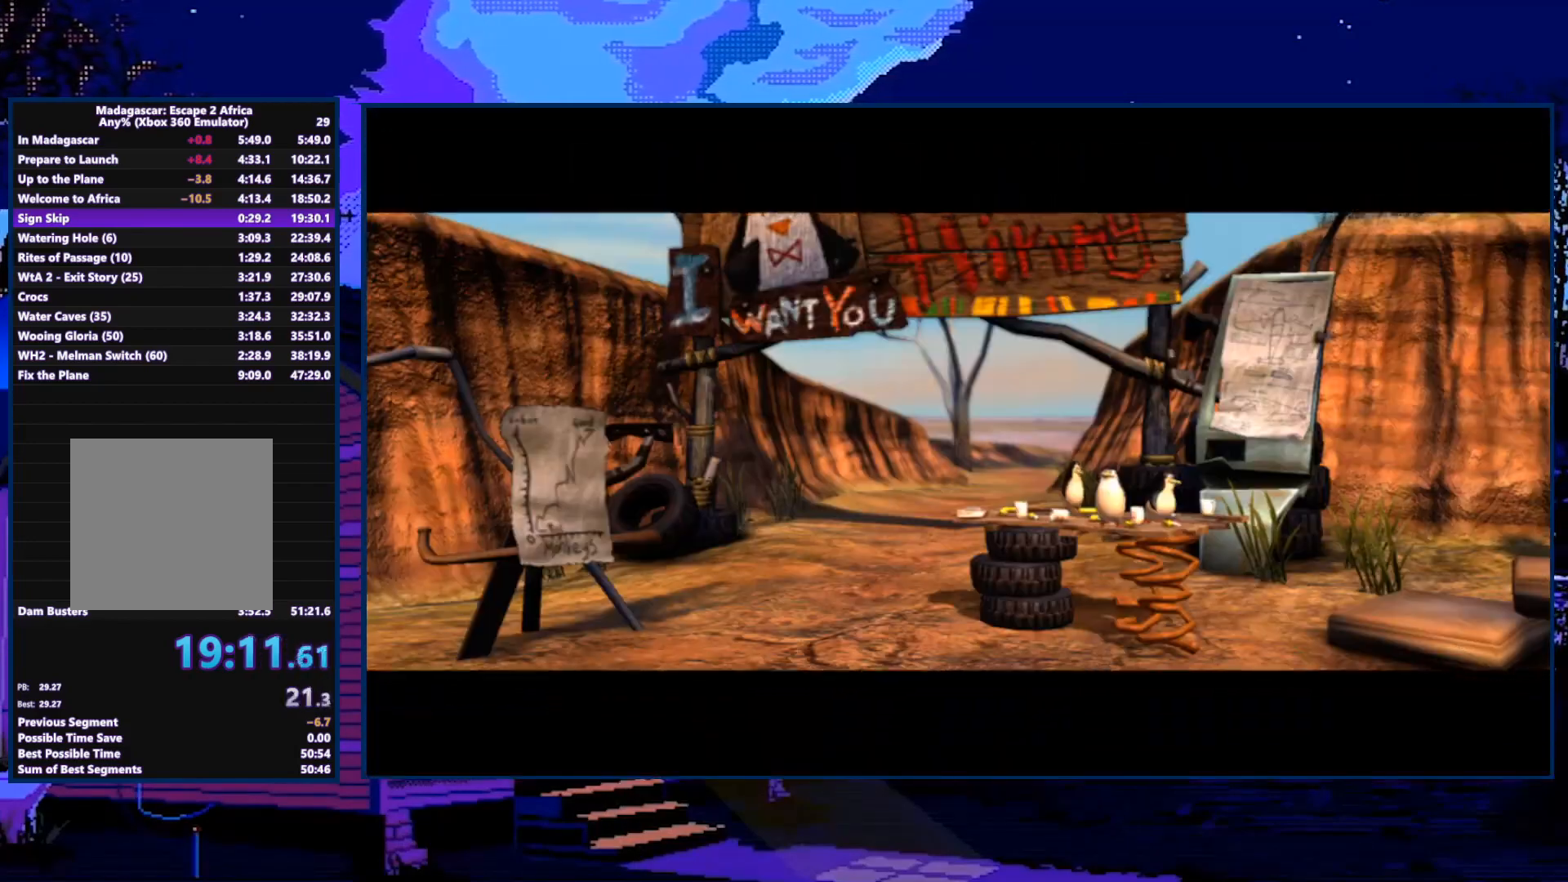
{"buttons": [], "left_stick": "center", "right_stick": "center", "events": [[167, "A", "down"], [267, "A", "up"], [300, "A", "down"], [367, "A", "up"]]}
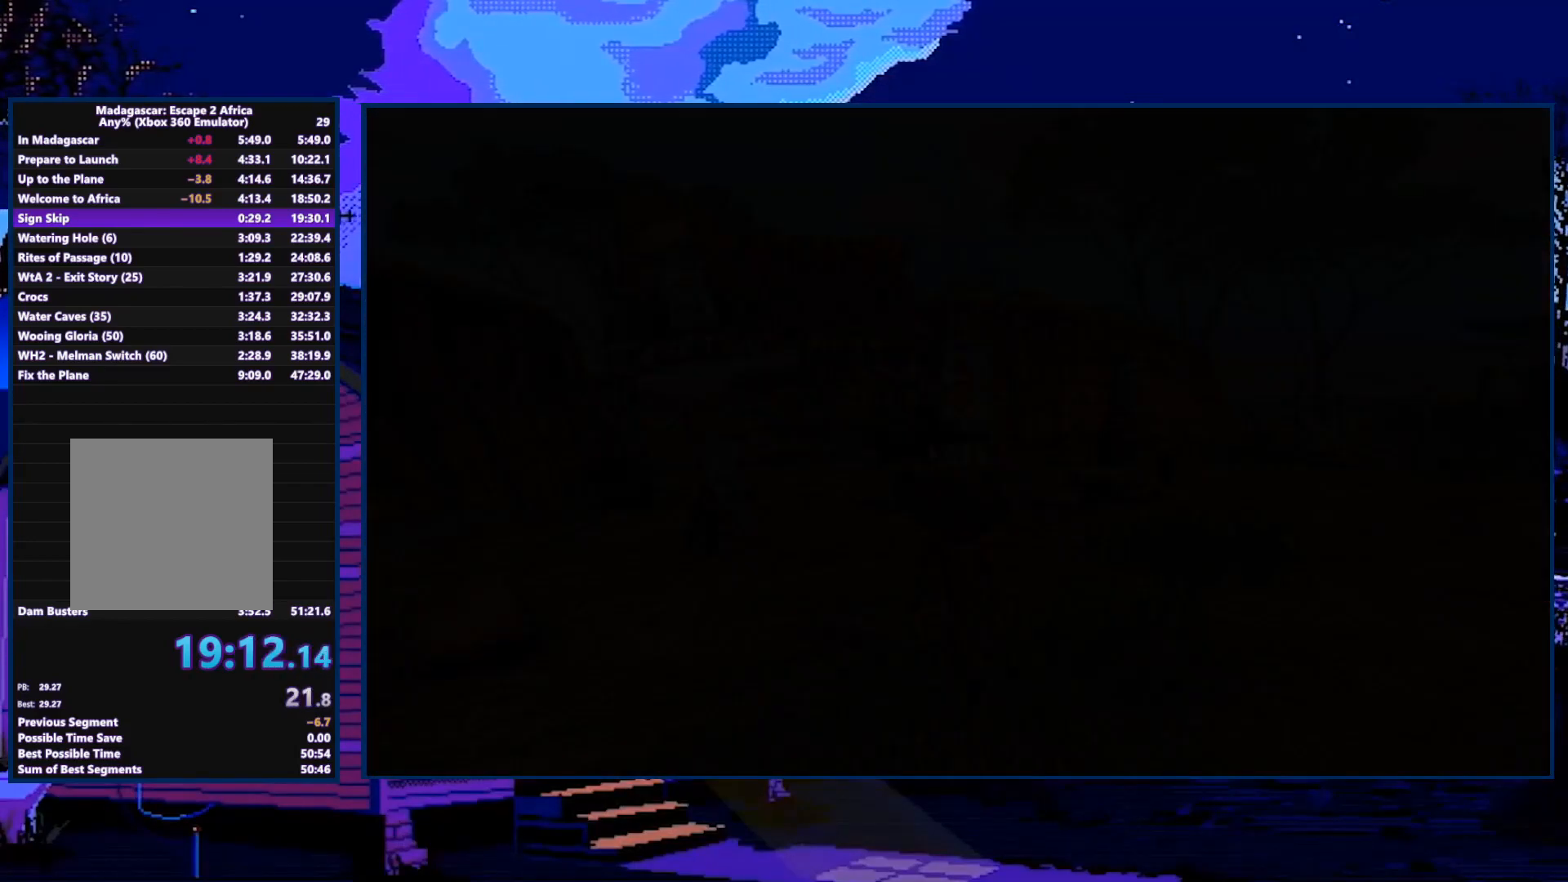
{"buttons": [], "left_stick": "up", "right_stick": "center", "events": [[200, "left_stick", "up"]]}
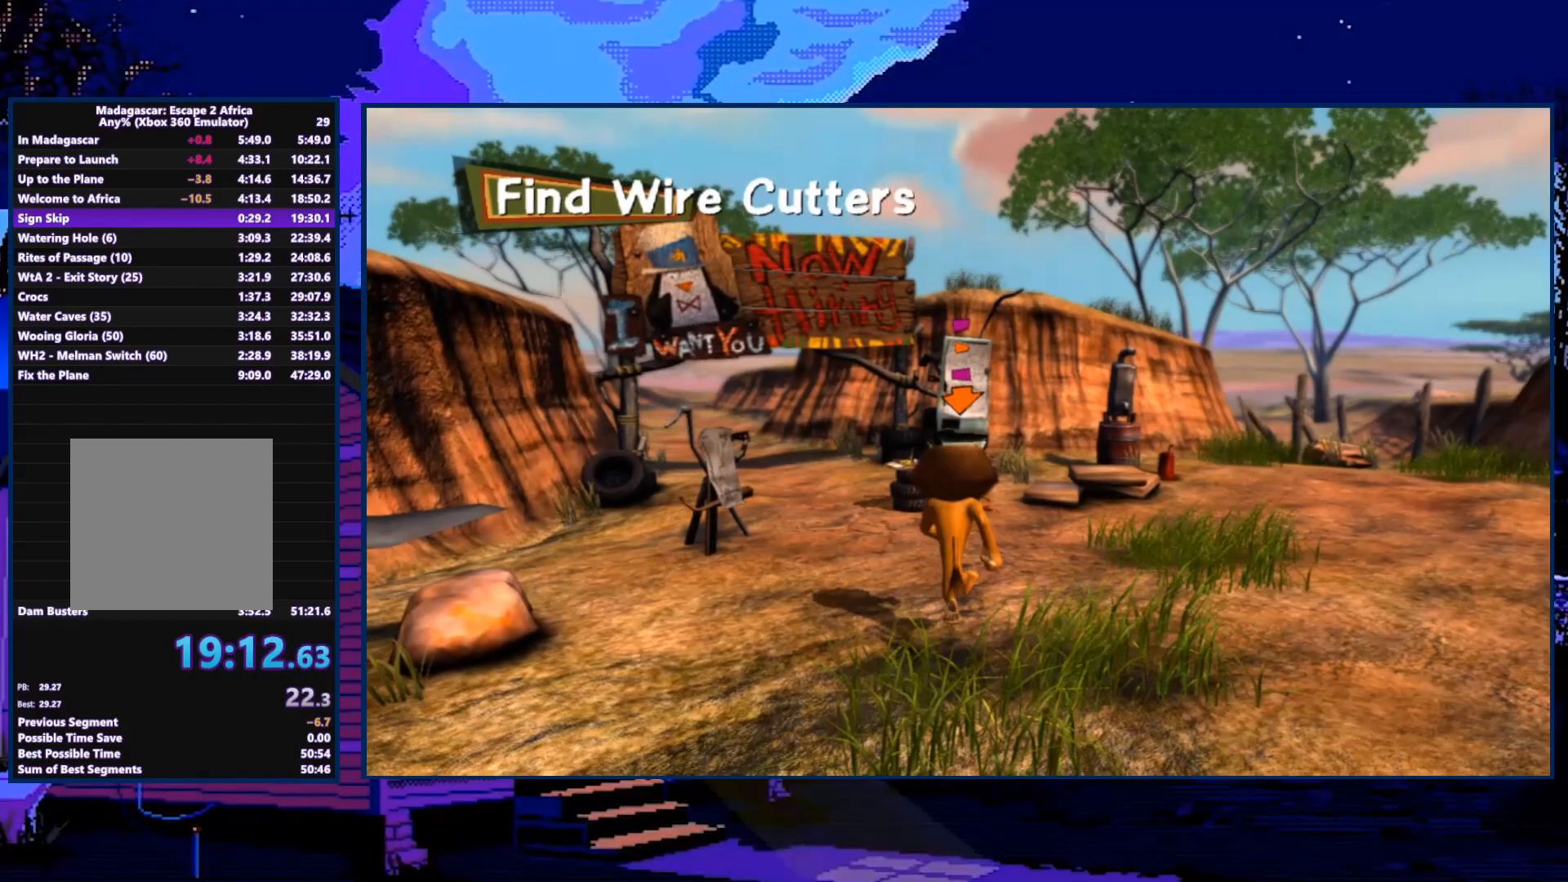
{"buttons": [], "left_stick": "up", "right_stick": "center", "events": [[367, "A", "down"], [500, "A", "up"]]}
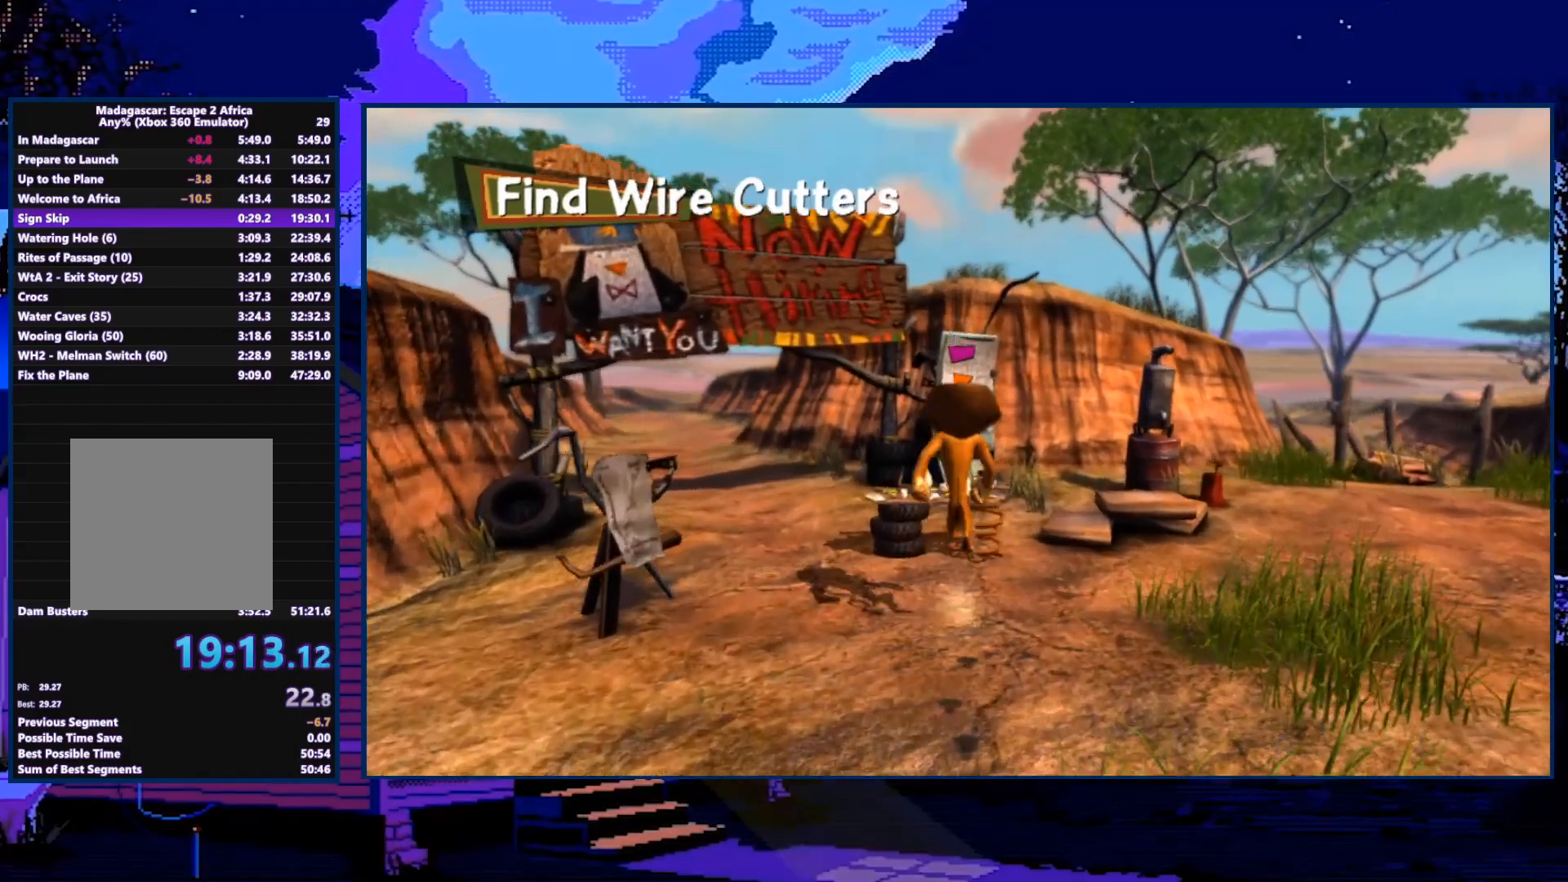
{"buttons": [], "left_stick": "up", "right_stick": "center", "events": [[400, "A", "down"], [467, "A", "up"]]}
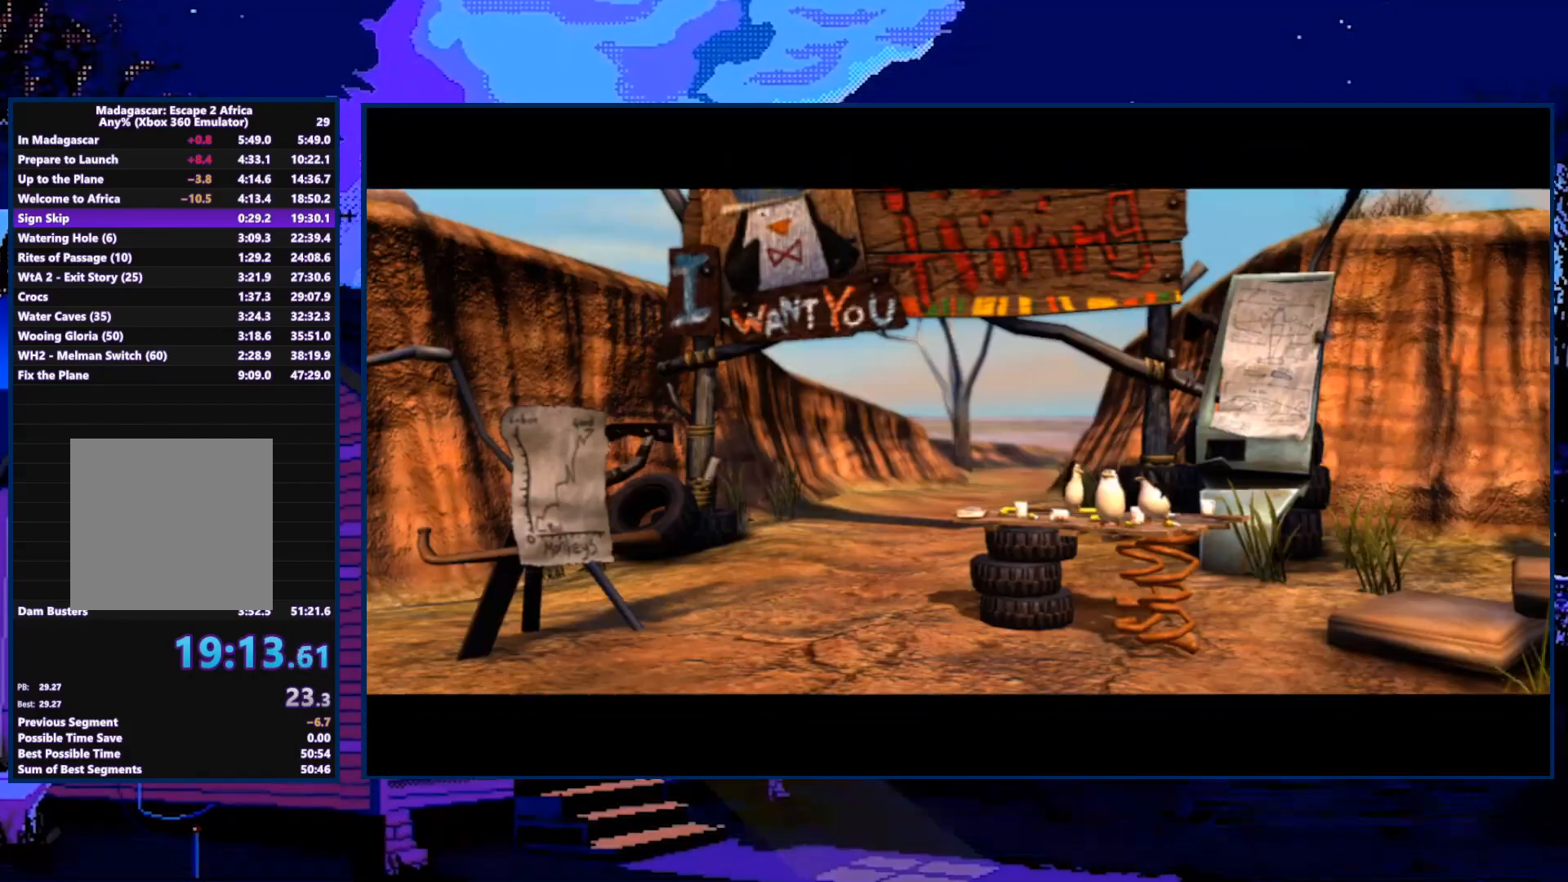
{"buttons": ["A"], "left_stick": "center", "right_stick": "center", "events": [[67, "A", "down"], [67, "left_stick", "center"], [100, "A", "up"], [167, "A", "down"], [267, "A", "up"], [333, "A", "down"], [400, "A", "up"], [467, "A", "down"]]}